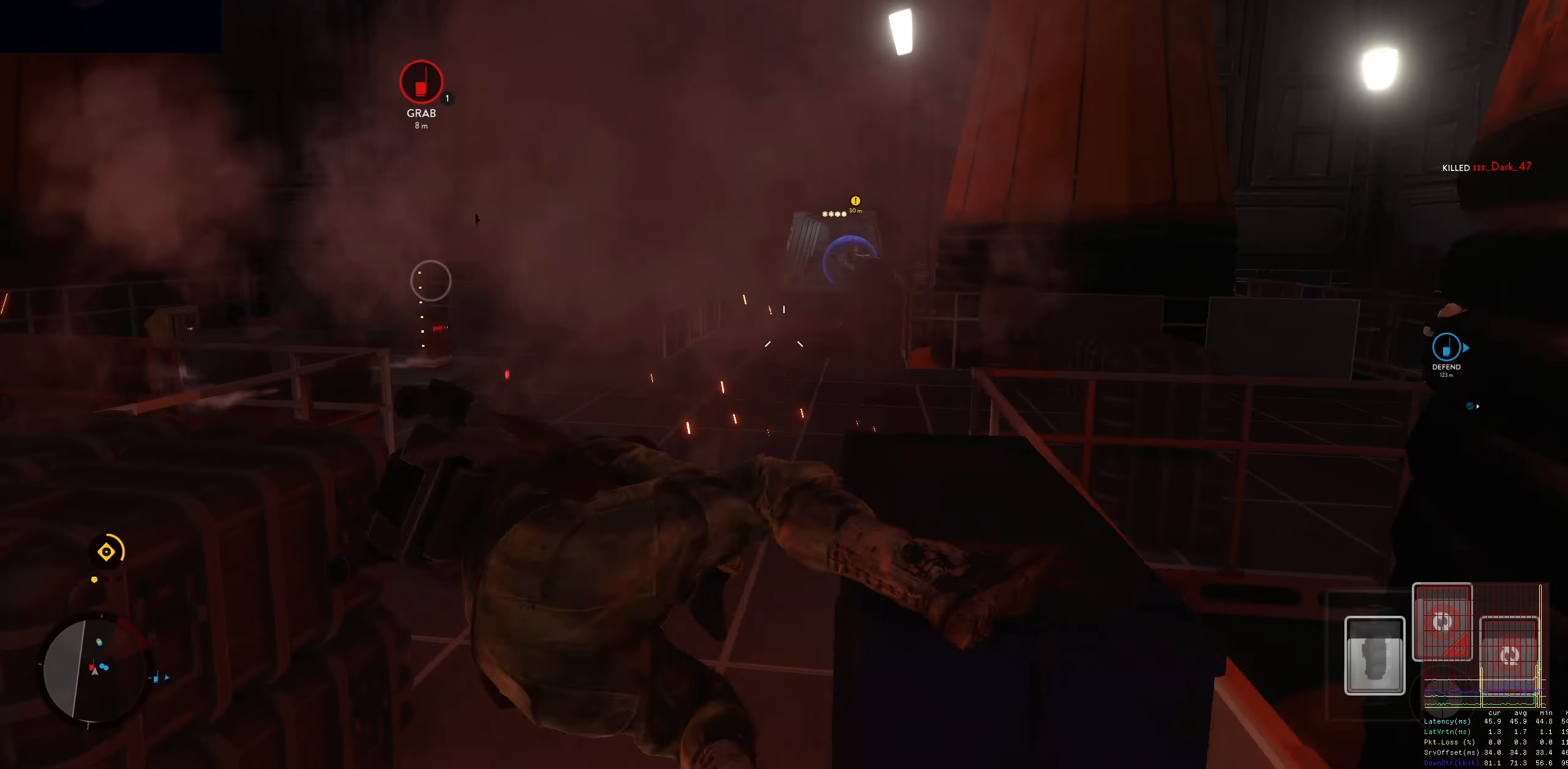
Gameplay with keyboard and mouse; each line is a JSON object with the keys and mouse buttons held at the frame after it. "events" lists presses ("down") and releases ("up") of "1", "2", "3", "4", "5", "a", "alt", "c", "caps_lock", "ctrl", "d", "e", "f", "g", "q", "r", "s", "shift", "space", "t", "tab", "v", "w", "x", "z", "mouse_left", "mouse_wheel" and "mouse_right" between this image and that frame as [ms after this image, input, new state], when the widget could be followed in between. "mouse_left", "mouse_wheel", "mouse_right" = the "left", "wheel", "right" buttons of the "mouse" list. No other keys are recorded. "wheel" means that the mouse wheel is clicked or scrolled. Not read: mouse_move.
{"keys": ["a", "shift", "w"], "mouse": [], "events": [[17, "shift", "down"], [17, "space", "up"], [217, "shift", "up"], [350, "a", "down"], [350, "shift", "down"]]}
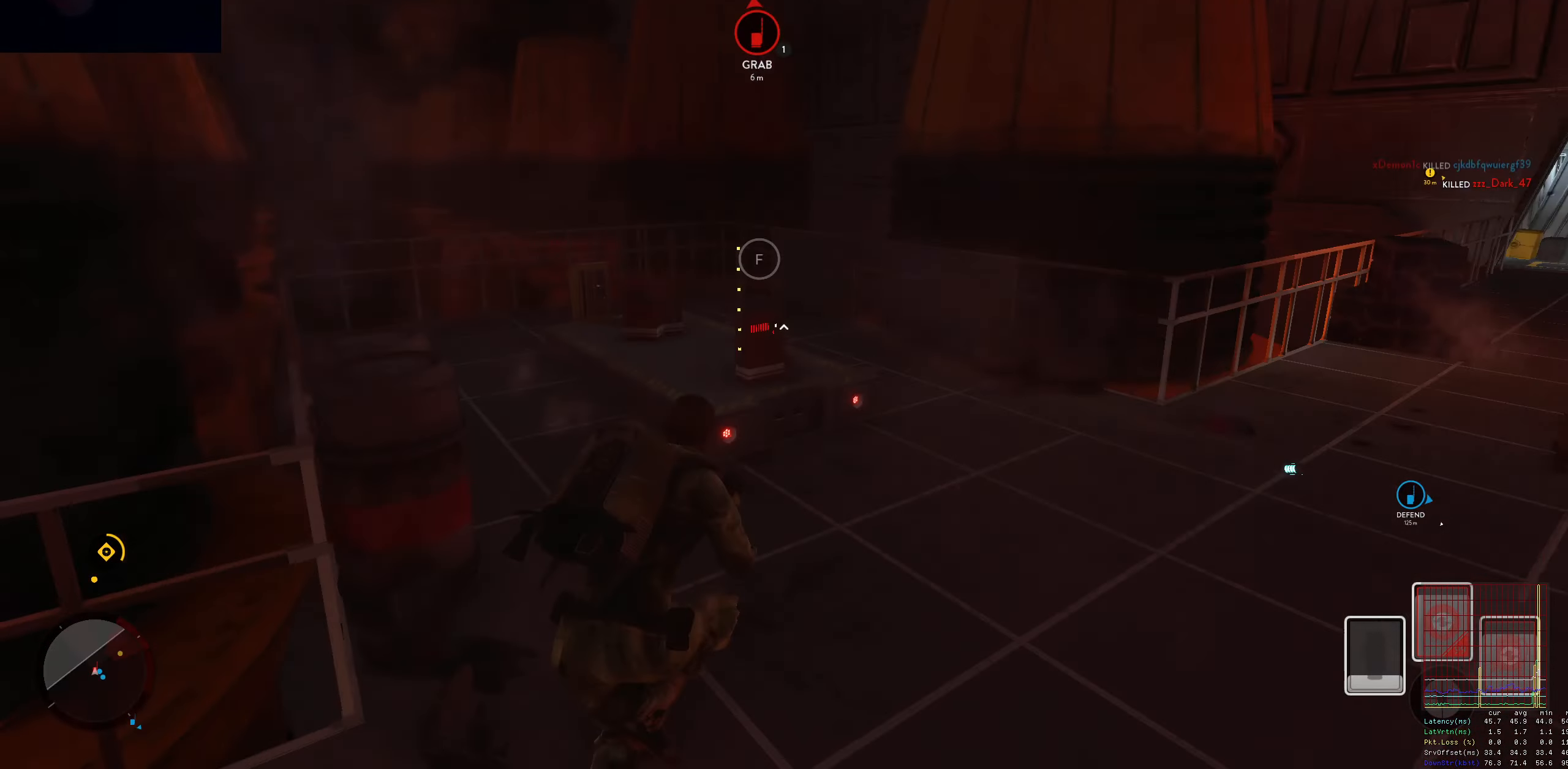
{"keys": ["a", "f", "w"], "mouse": [], "events": [[133, "f", "down"], [183, "shift", "up"]]}
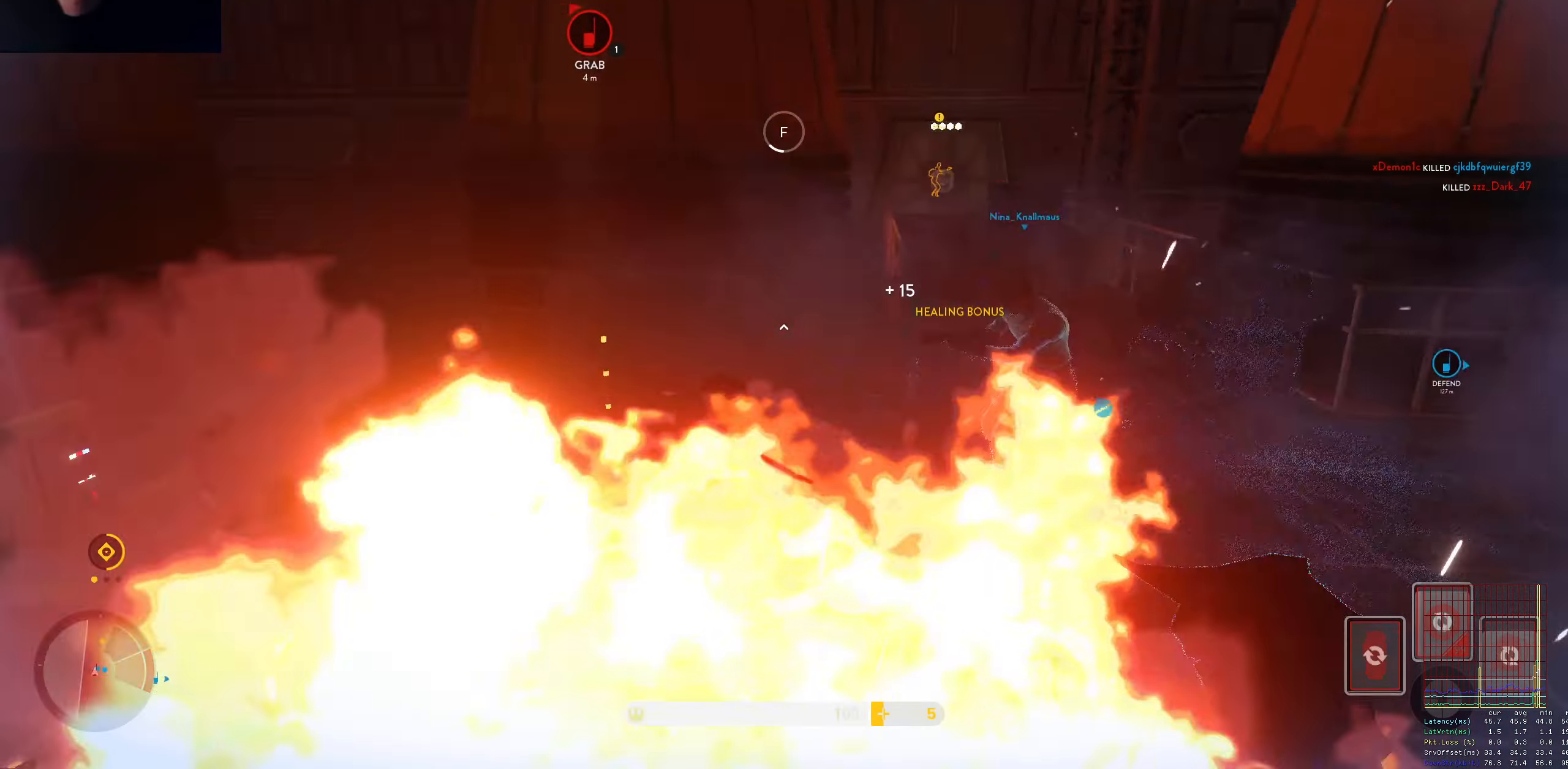
{"keys": ["f", "s"], "mouse": [], "events": [[100, "w", "up"], [383, "a", "up"], [483, "s", "down"]]}
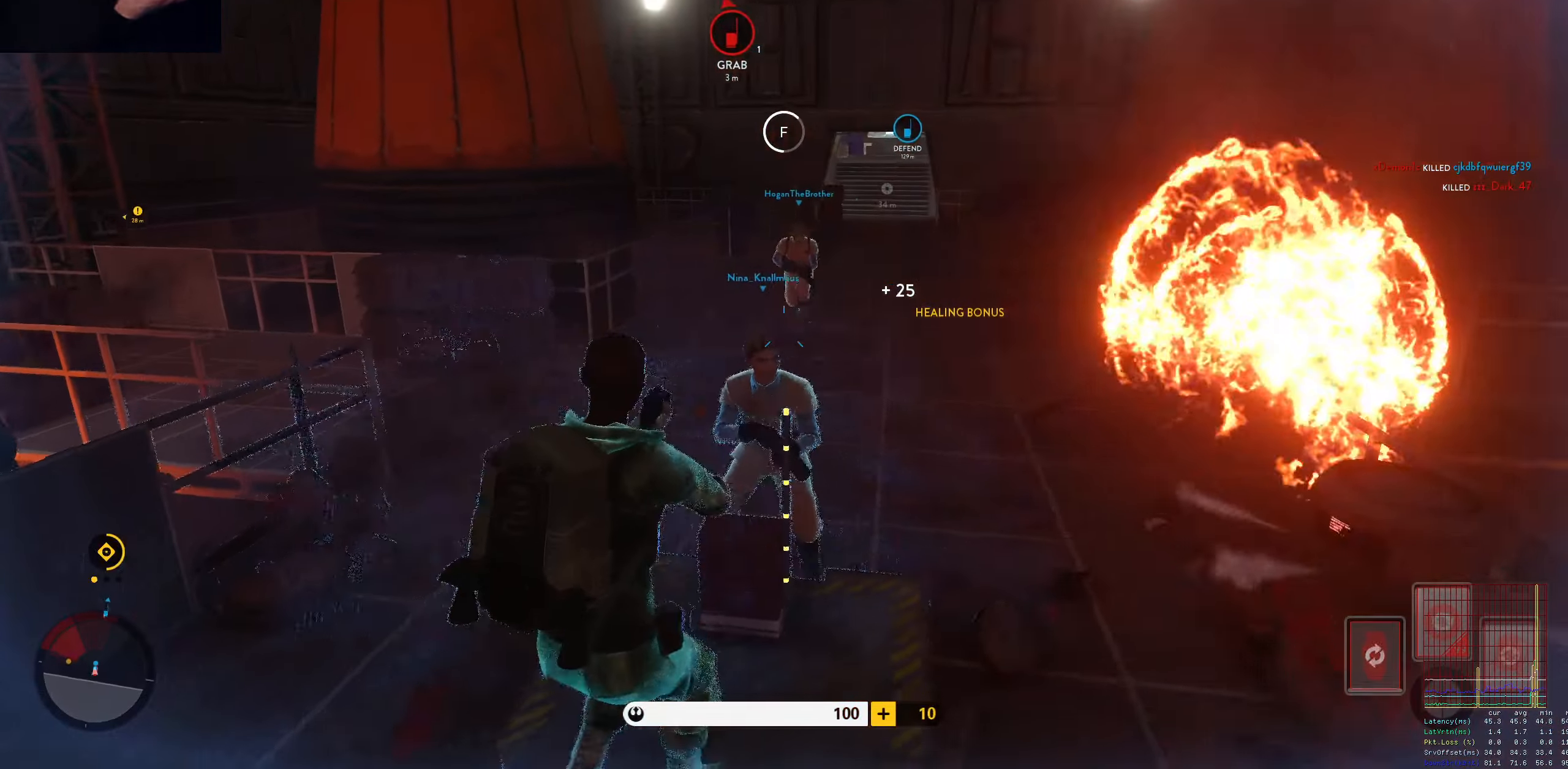
{"keys": ["f", "shift", "w"], "mouse": [], "events": [[217, "s", "up"], [350, "w", "down"], [400, "shift", "down"]]}
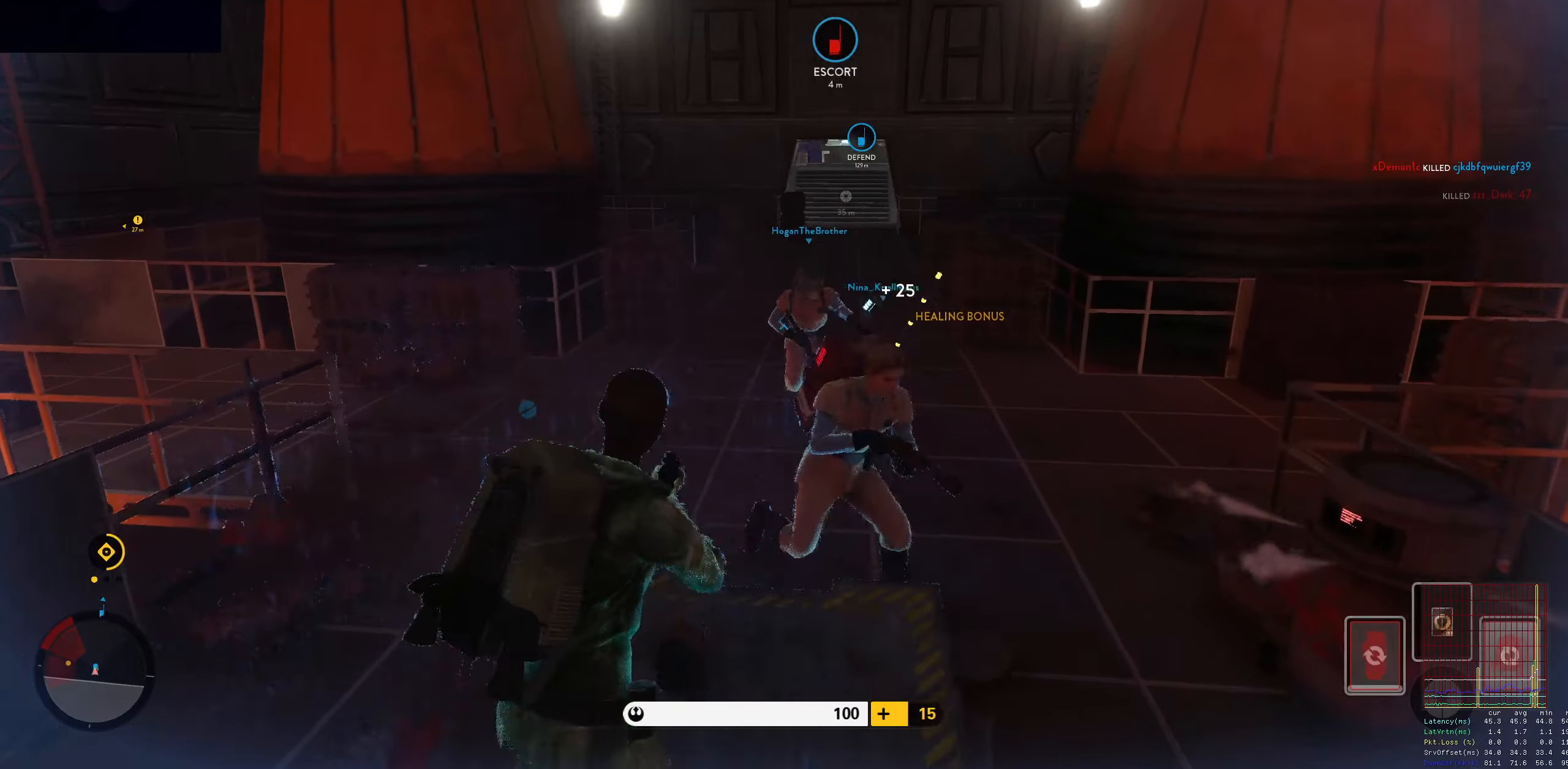
{"keys": ["alt", "d"], "mouse": [], "events": [[34, "f", "up"], [267, "d", "down"], [317, "shift", "up"], [417, "alt", "down"], [417, "w", "up"]]}
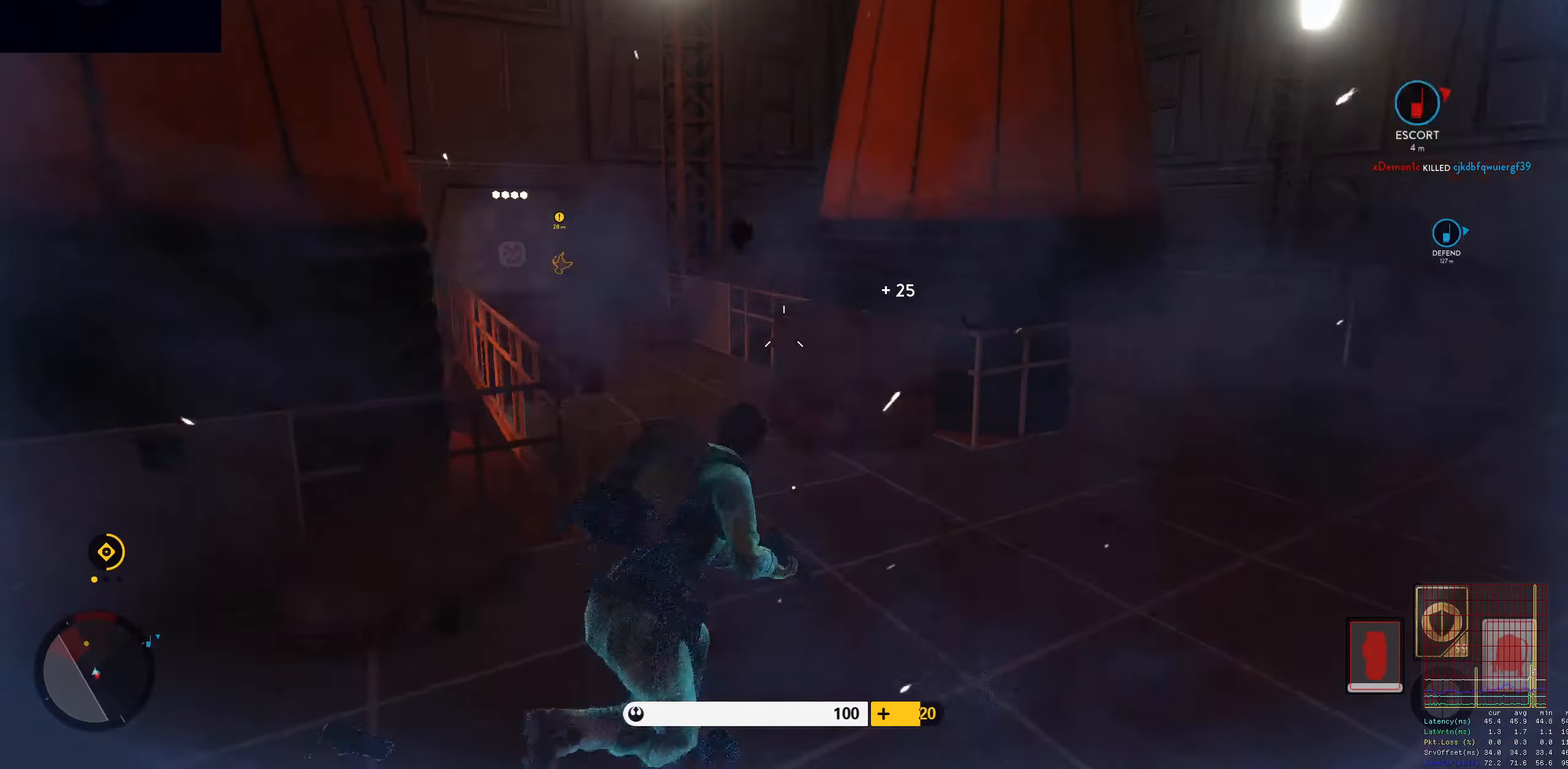
{"keys": [], "mouse": [], "events": [[150, "alt", "up"], [200, "d", "up"], [284, "space", "down"], [334, "space", "up"], [434, "space", "down"], [467, "space", "up"]]}
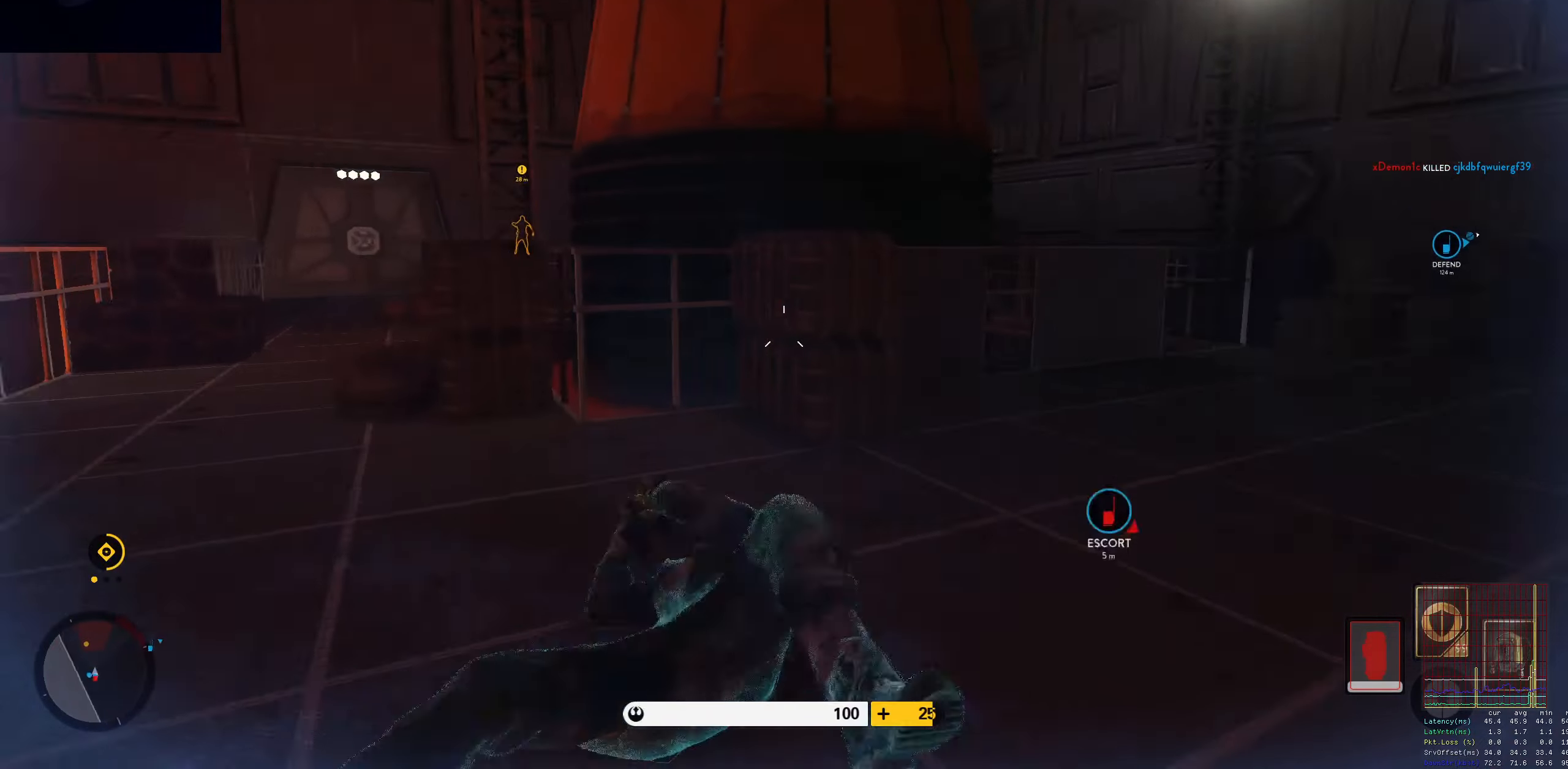
{"keys": [], "mouse": [], "events": [[67, "space", "down"], [117, "space", "up"], [217, "space", "down"], [300, "space", "up"]]}
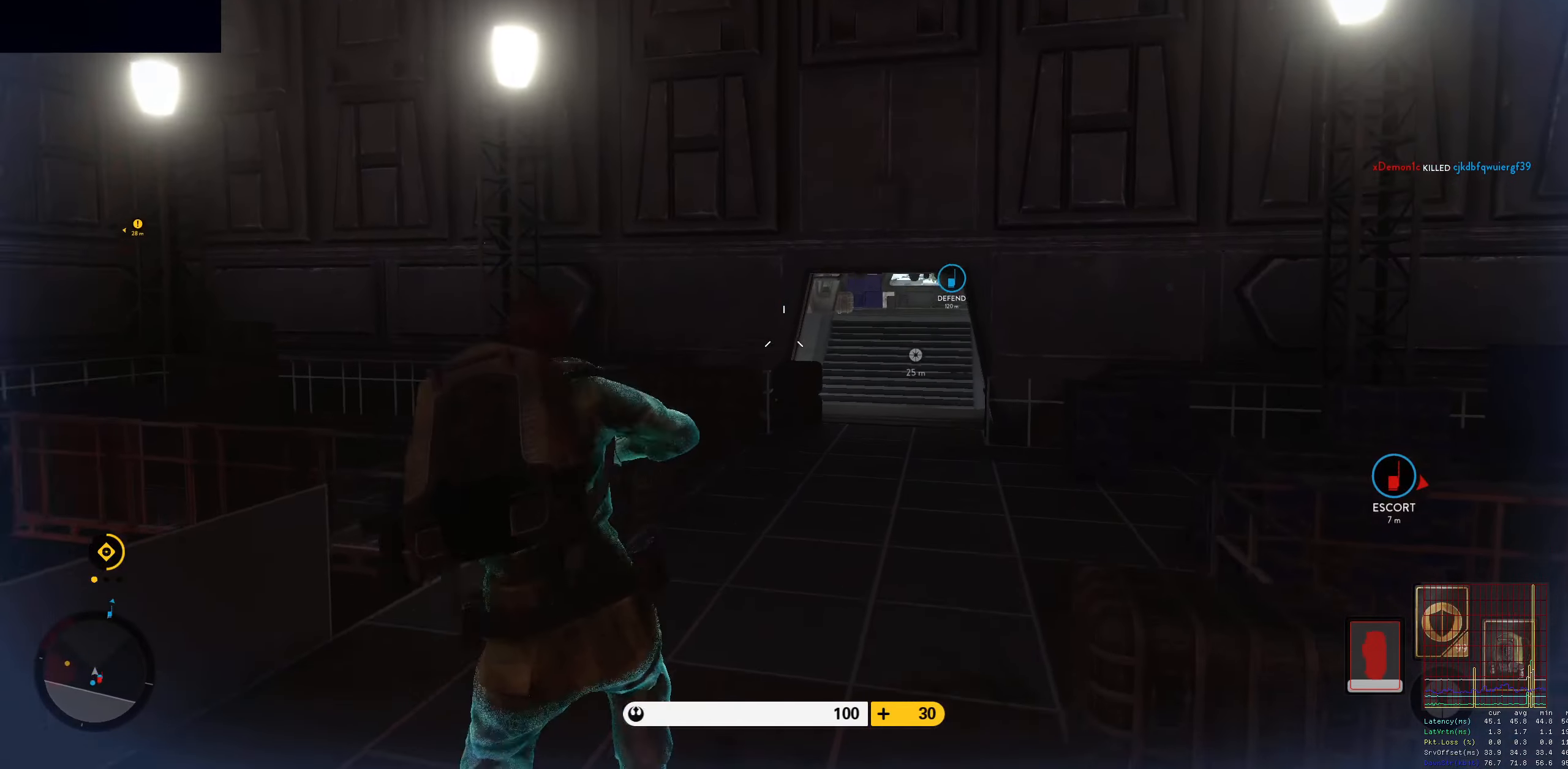
{"keys": ["shift", "tab", "w"], "mouse": [], "events": [[84, "w", "down"], [134, "shift", "down"], [184, "d", "down"], [317, "tab", "down"], [417, "d", "up"]]}
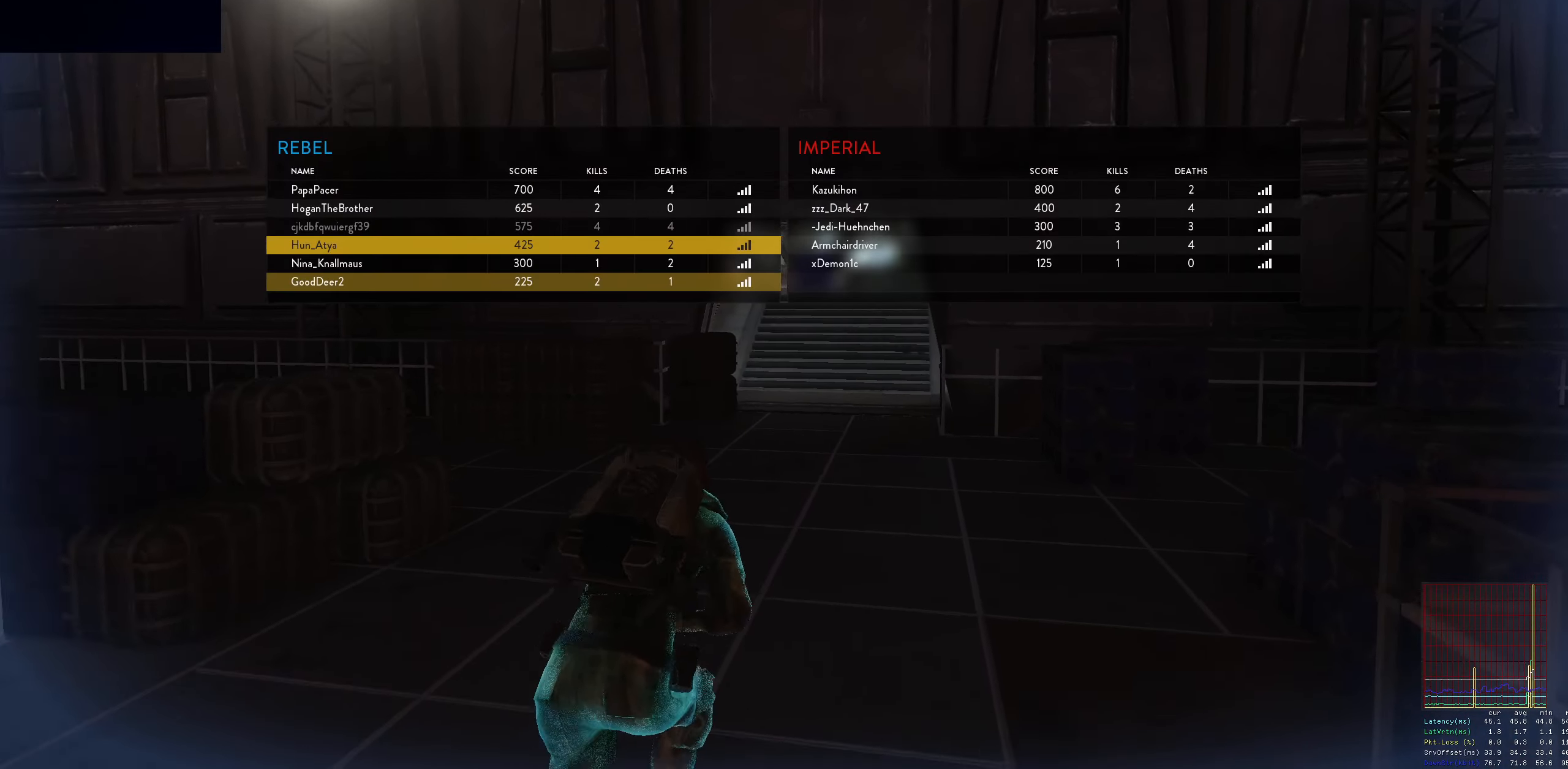
{"keys": ["w"], "mouse": [], "events": [[100, "d", "down"], [234, "shift", "up"], [234, "tab", "up"], [284, "d", "up"]]}
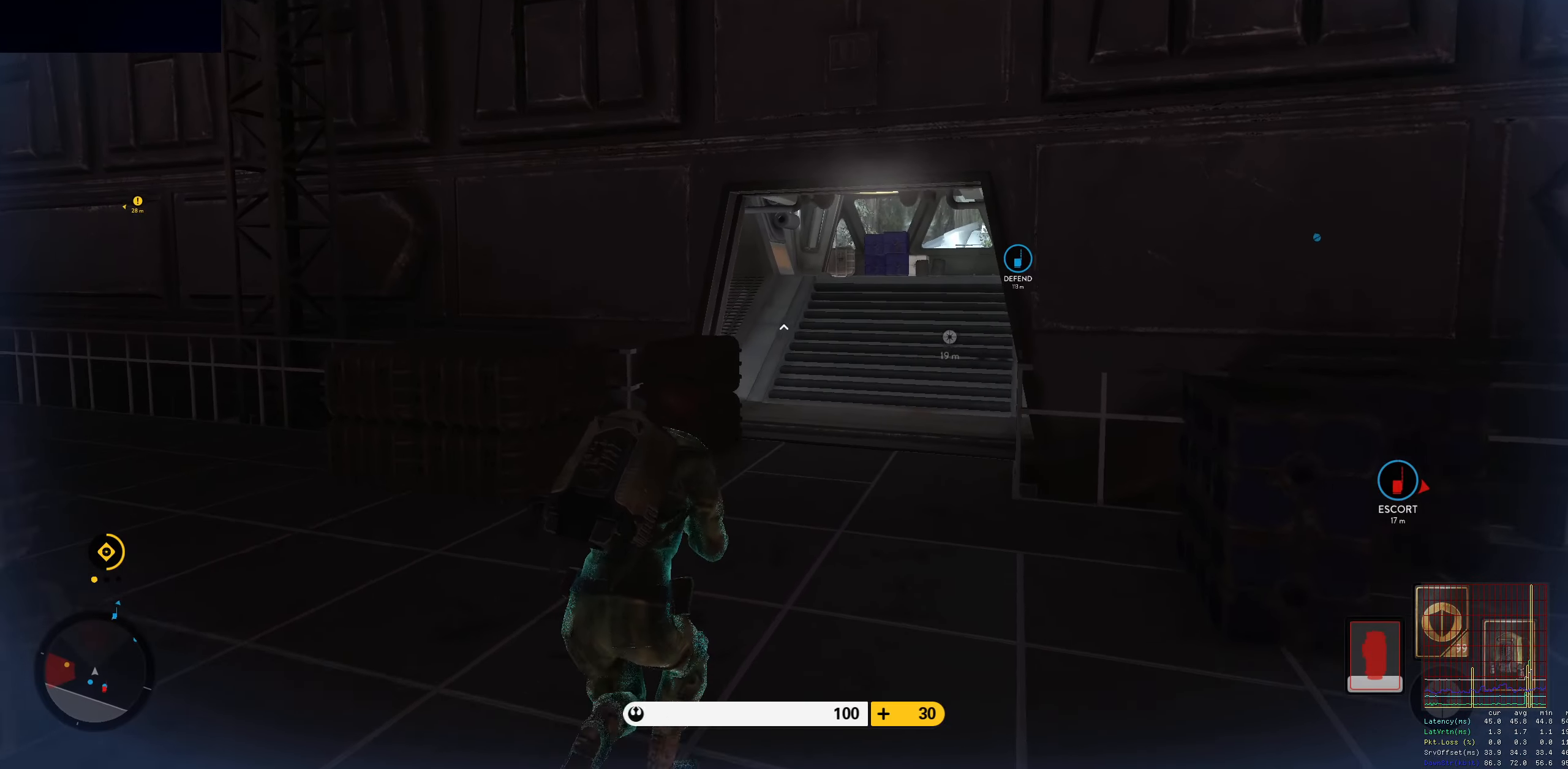
{"keys": ["space"], "mouse": [], "events": [[117, "d", "down"], [200, "alt", "down"], [200, "w", "up"], [400, "alt", "up"], [450, "d", "up"], [484, "space", "down"]]}
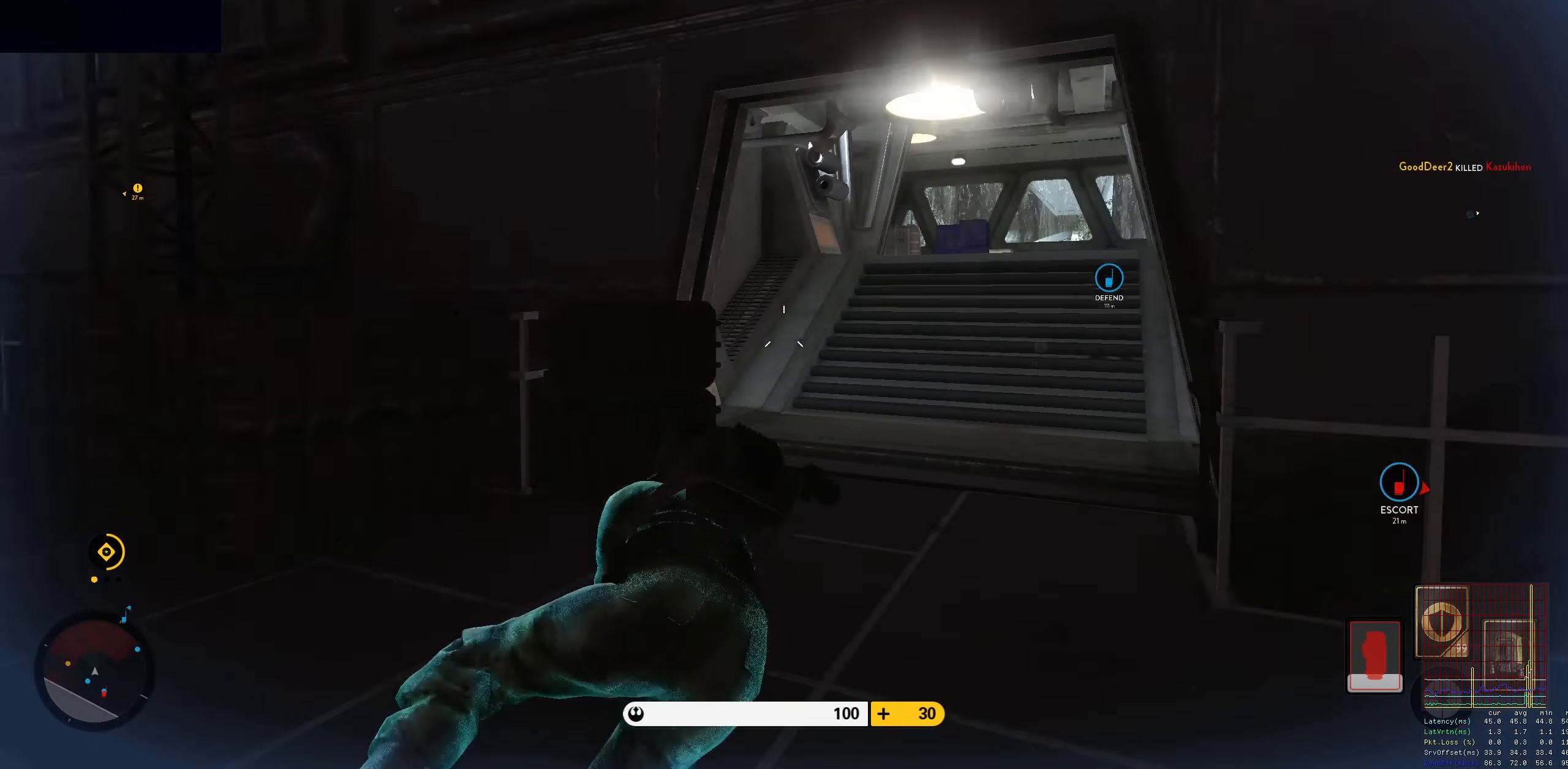
{"keys": ["shift", "w"], "mouse": [], "events": [[84, "space", "up"], [134, "space", "down"], [217, "space", "up"], [317, "space", "down"], [367, "space", "up"], [467, "w", "down"], [500, "shift", "down"]]}
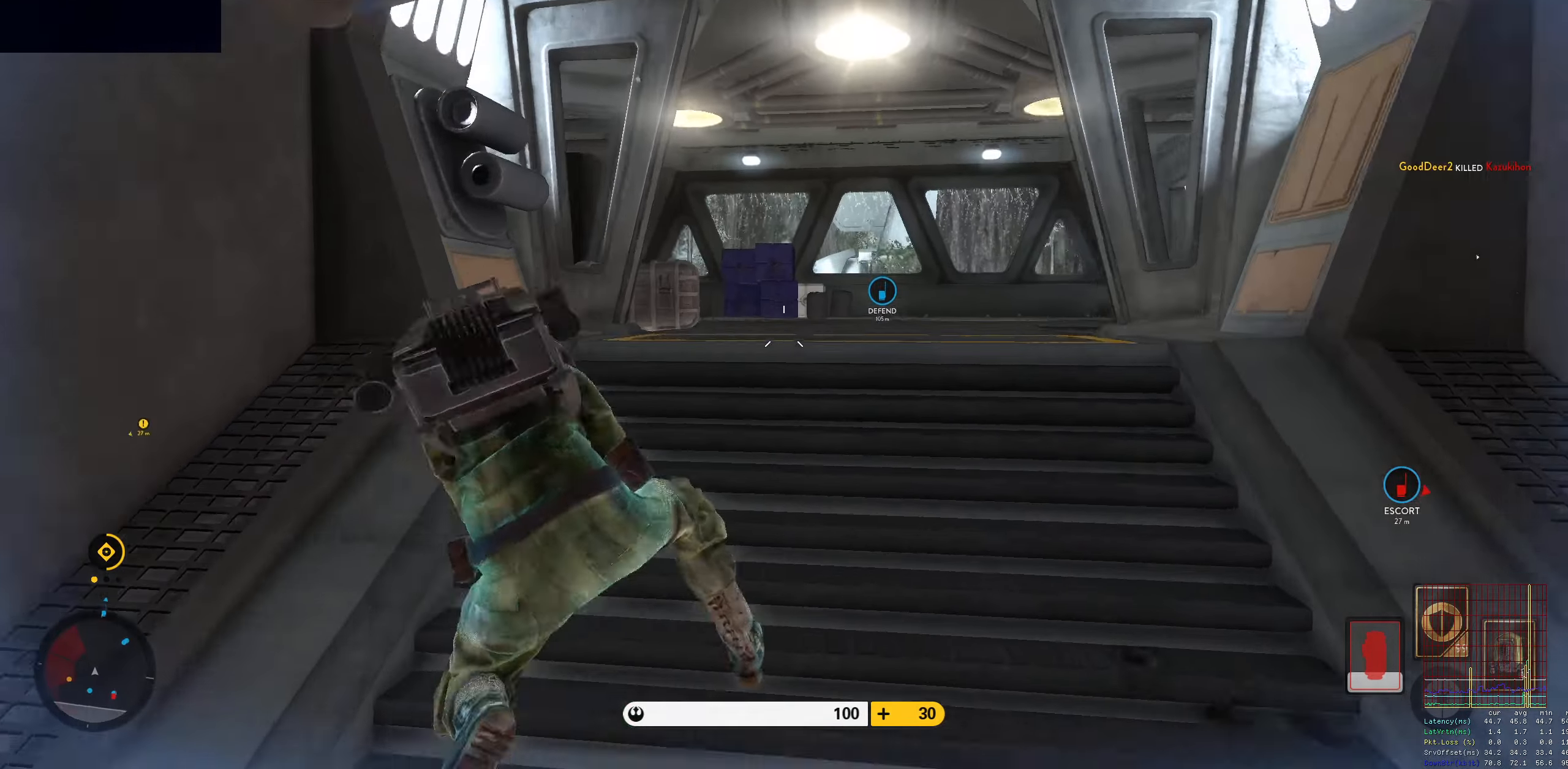
{"keys": ["2", "shift", "w"], "mouse": [], "events": [[50, "d", "down"], [383, "2", "down"], [483, "d", "up"]]}
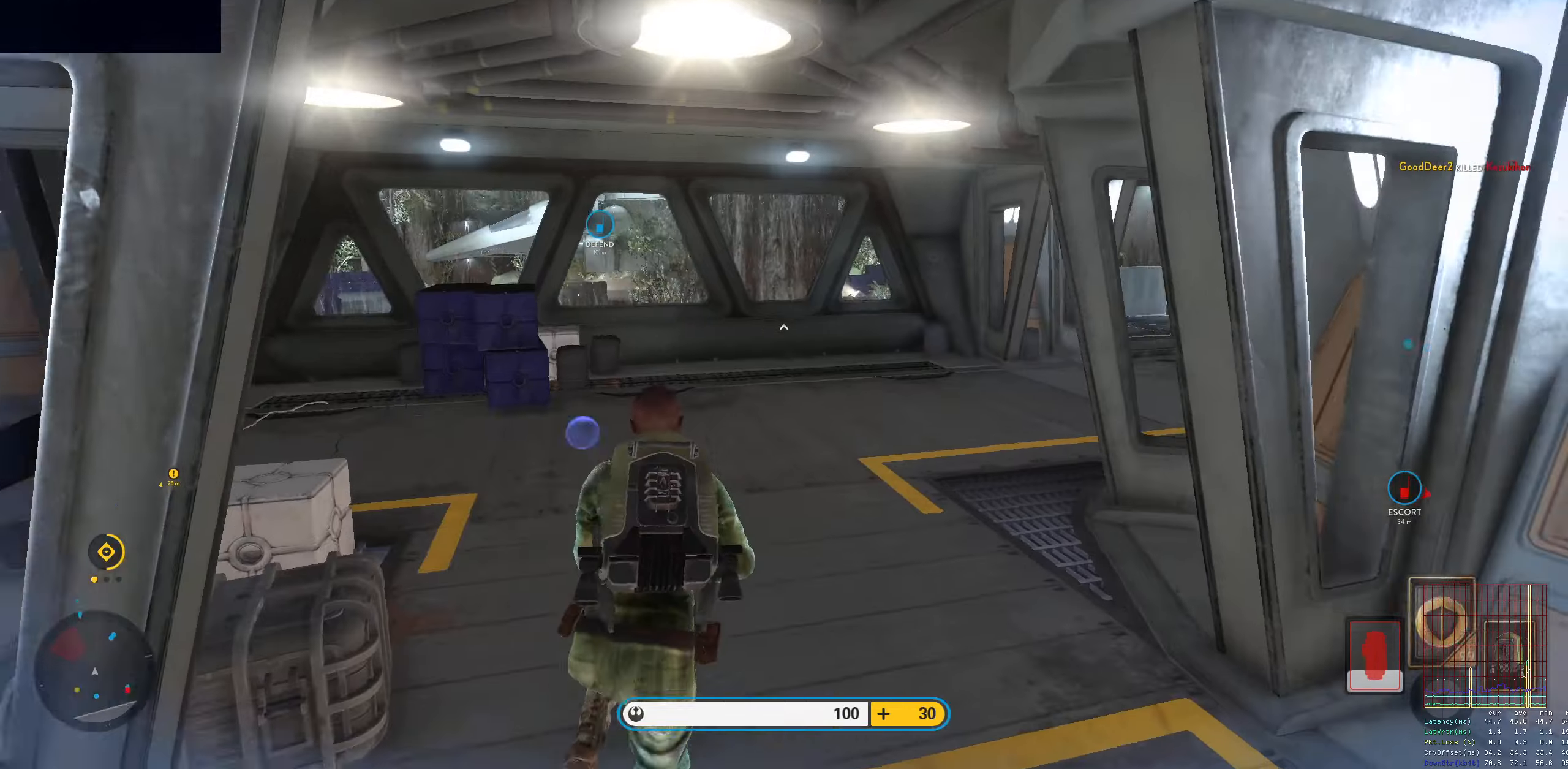
{"keys": ["d", "w"], "mouse": [], "events": [[66, "2", "up"], [300, "shift", "up"], [483, "d", "down"]]}
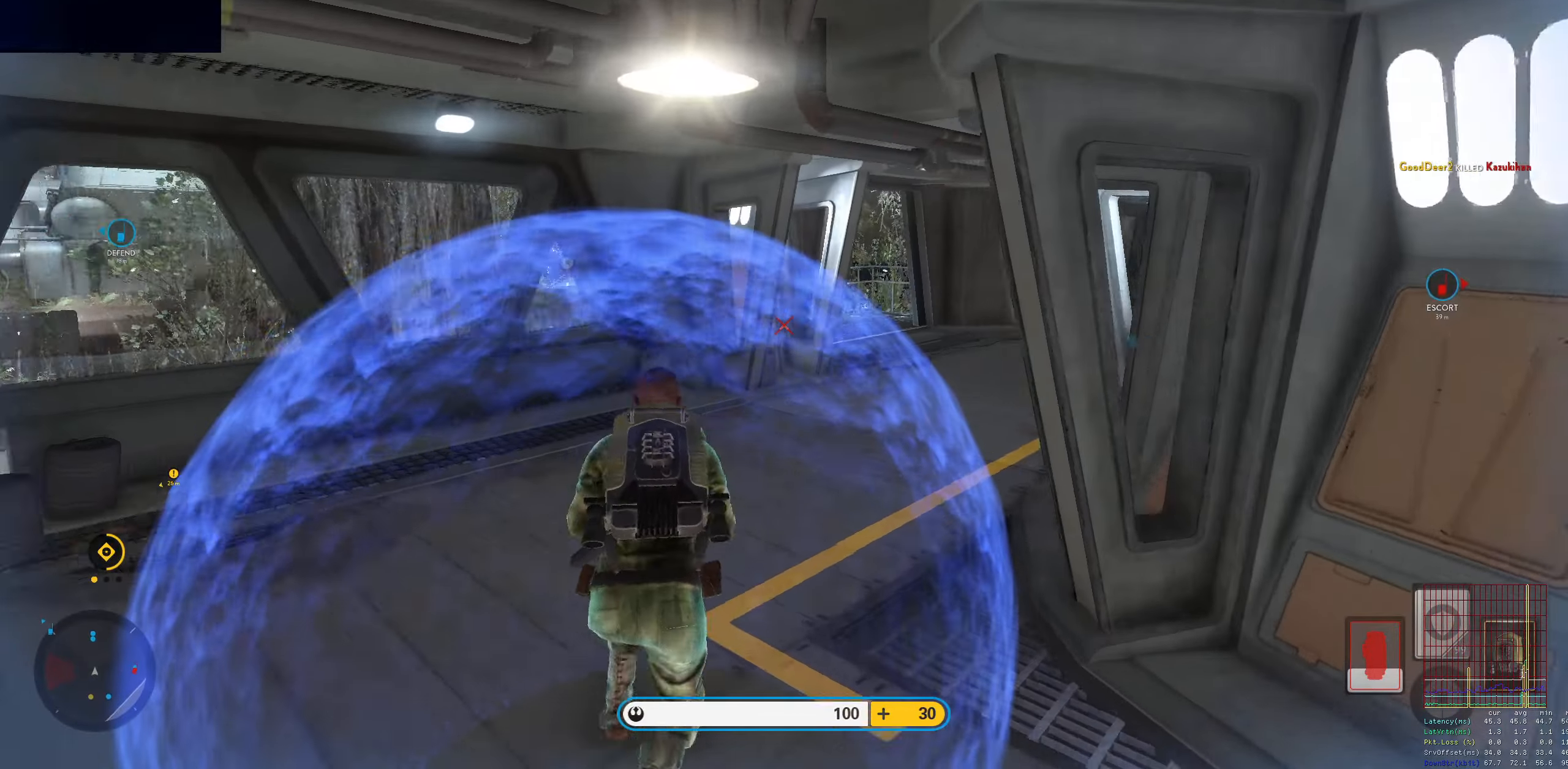
{"keys": ["d", "shift", "w"], "mouse": [], "events": [[183, "shift", "down"]]}
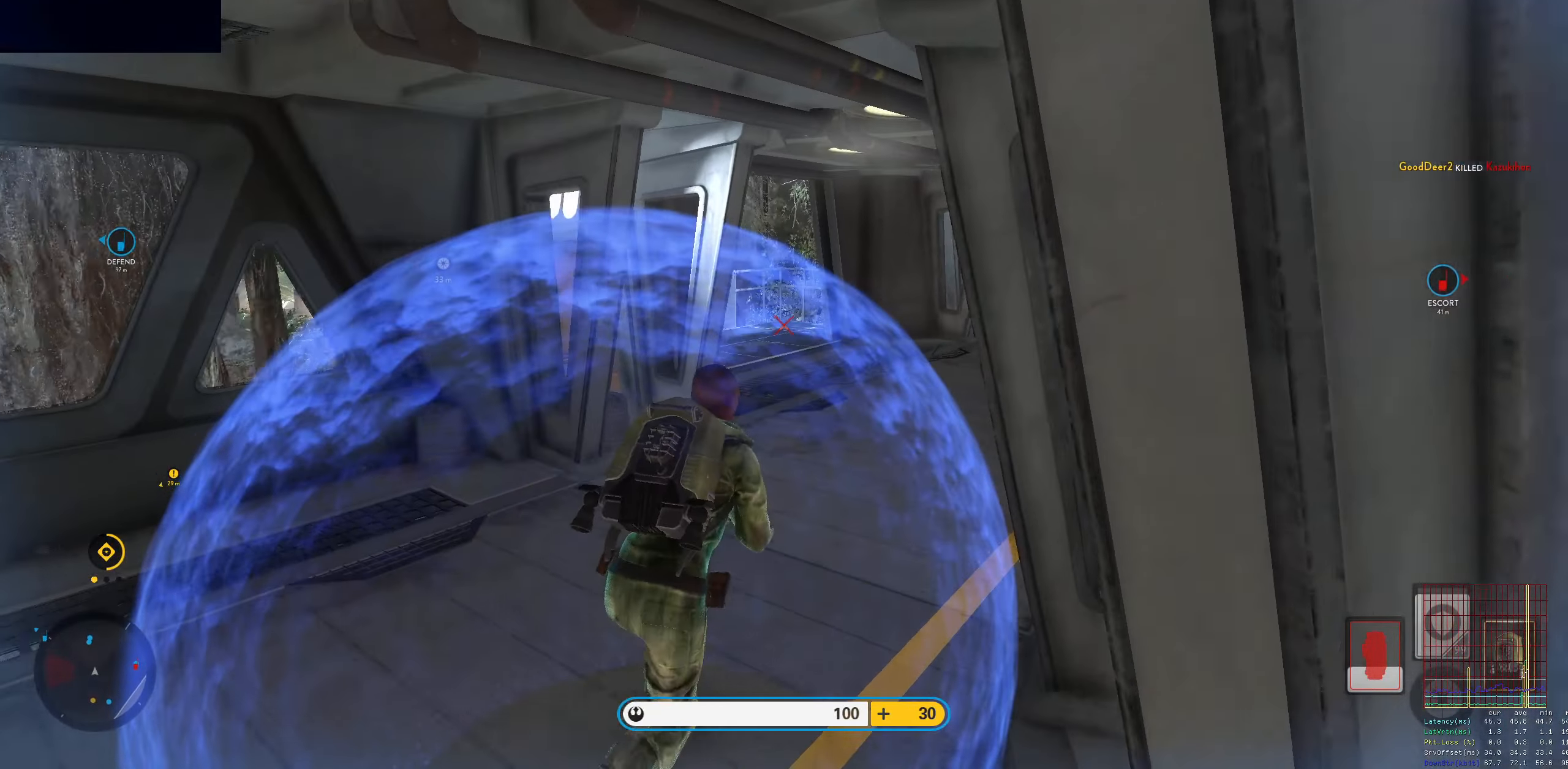
{"keys": ["w"], "mouse": [], "events": [[233, "a", "down"], [233, "shift", "up"], [283, "d", "up"], [383, "shift", "down"], [433, "a", "up"], [433, "shift", "up"]]}
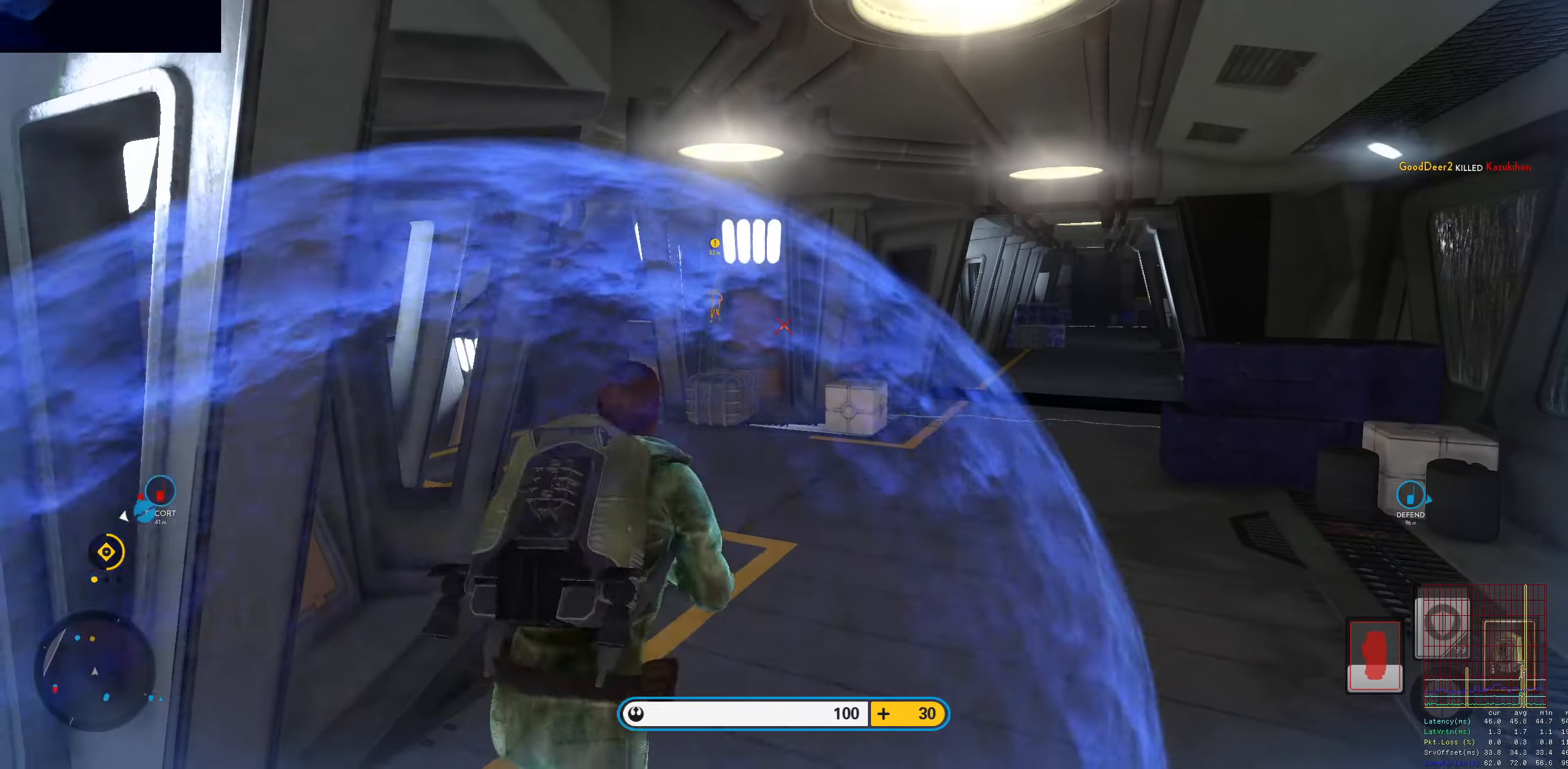
{"keys": ["d", "w"], "mouse": [], "events": [[166, "d", "down"], [200, "shift", "down"], [483, "shift", "up"]]}
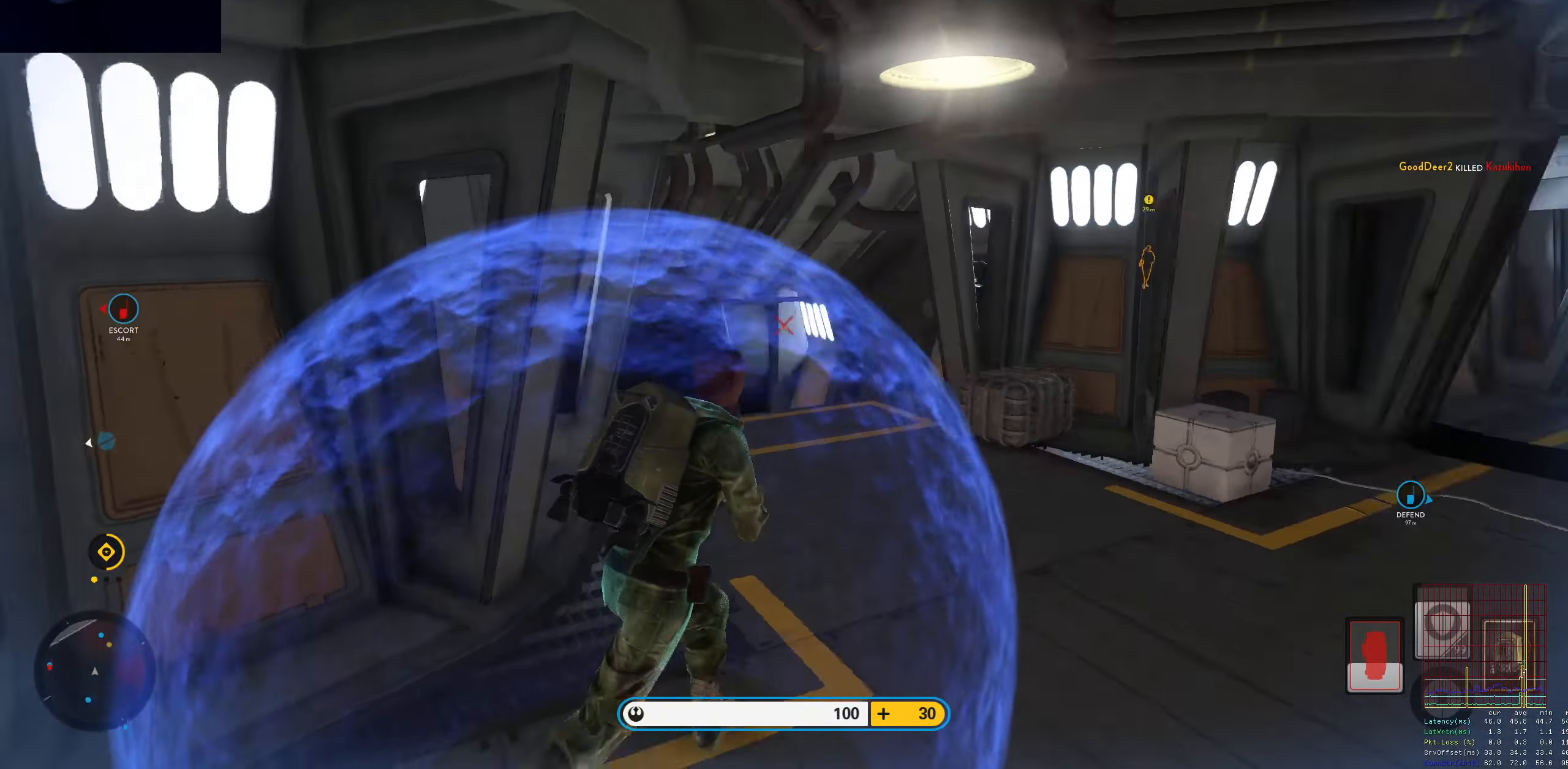
{"keys": ["d", "shift", "w"], "mouse": [], "events": [[366, "shift", "down"]]}
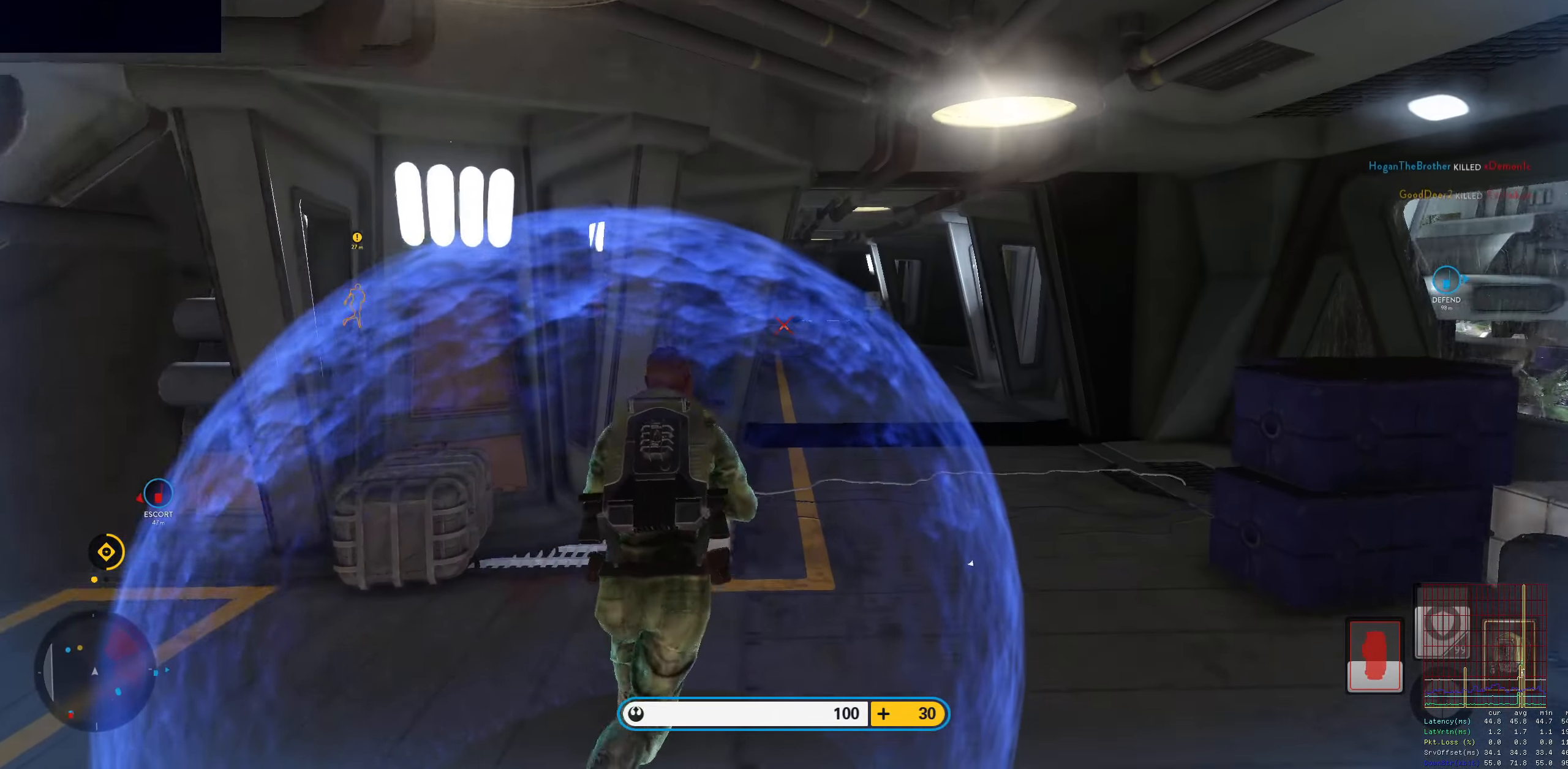
{"keys": ["d", "shift", "w"], "mouse": [], "events": []}
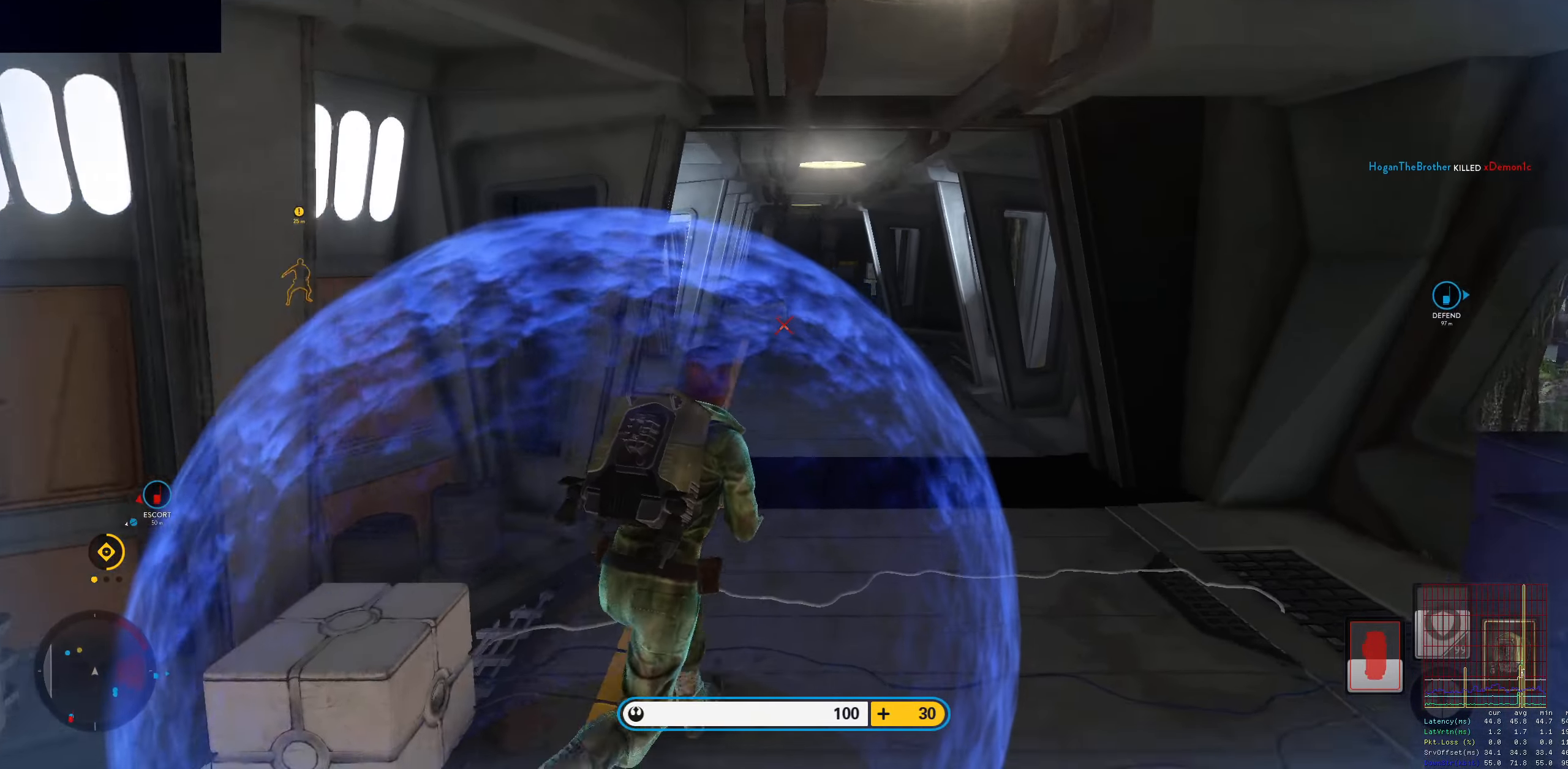
{"keys": ["w"], "mouse": [], "events": [[66, "shift", "up"], [116, "d", "up"]]}
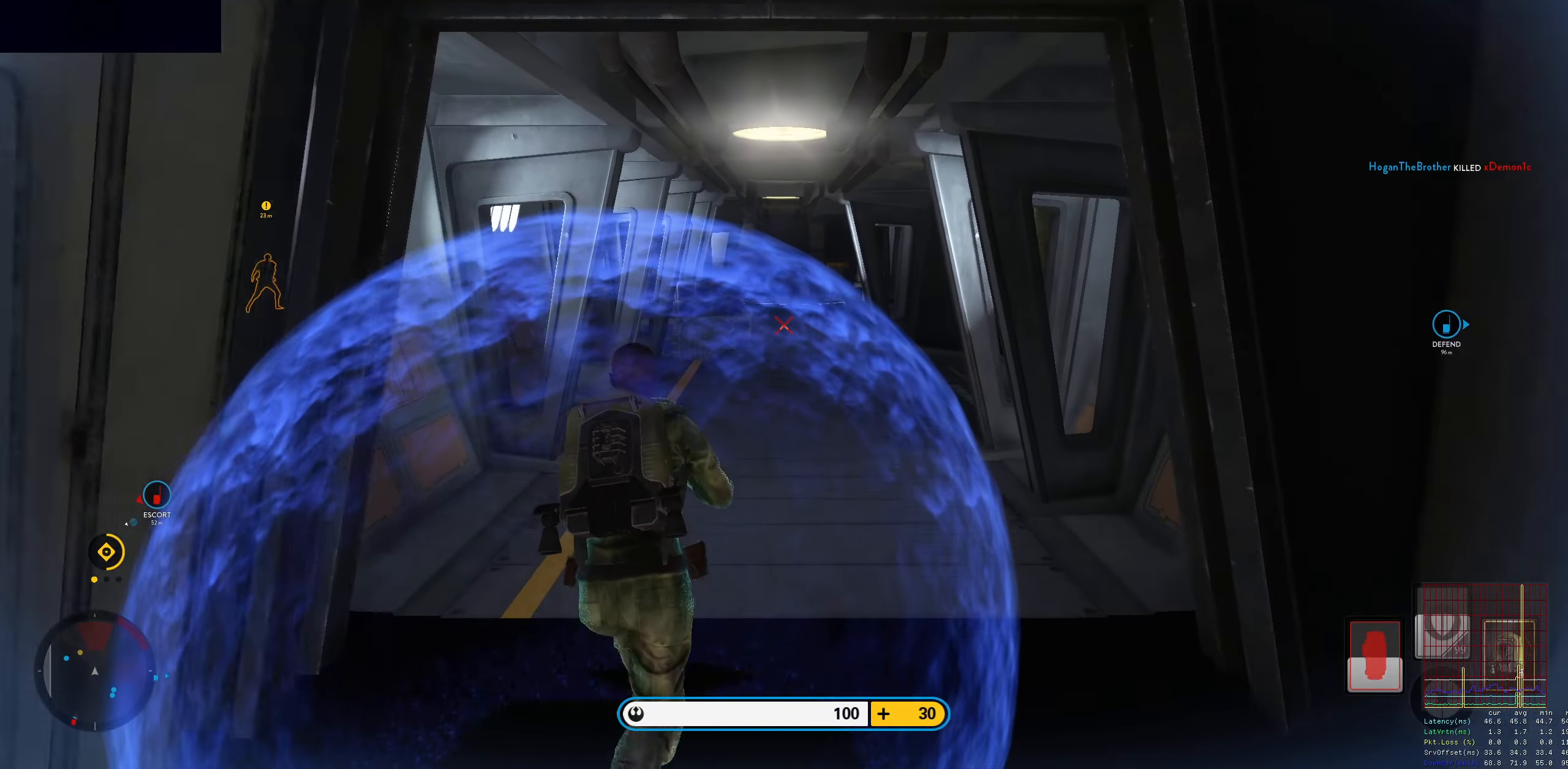
{"keys": ["w"], "mouse": [], "events": [[216, "shift", "down"], [450, "shift", "up"]]}
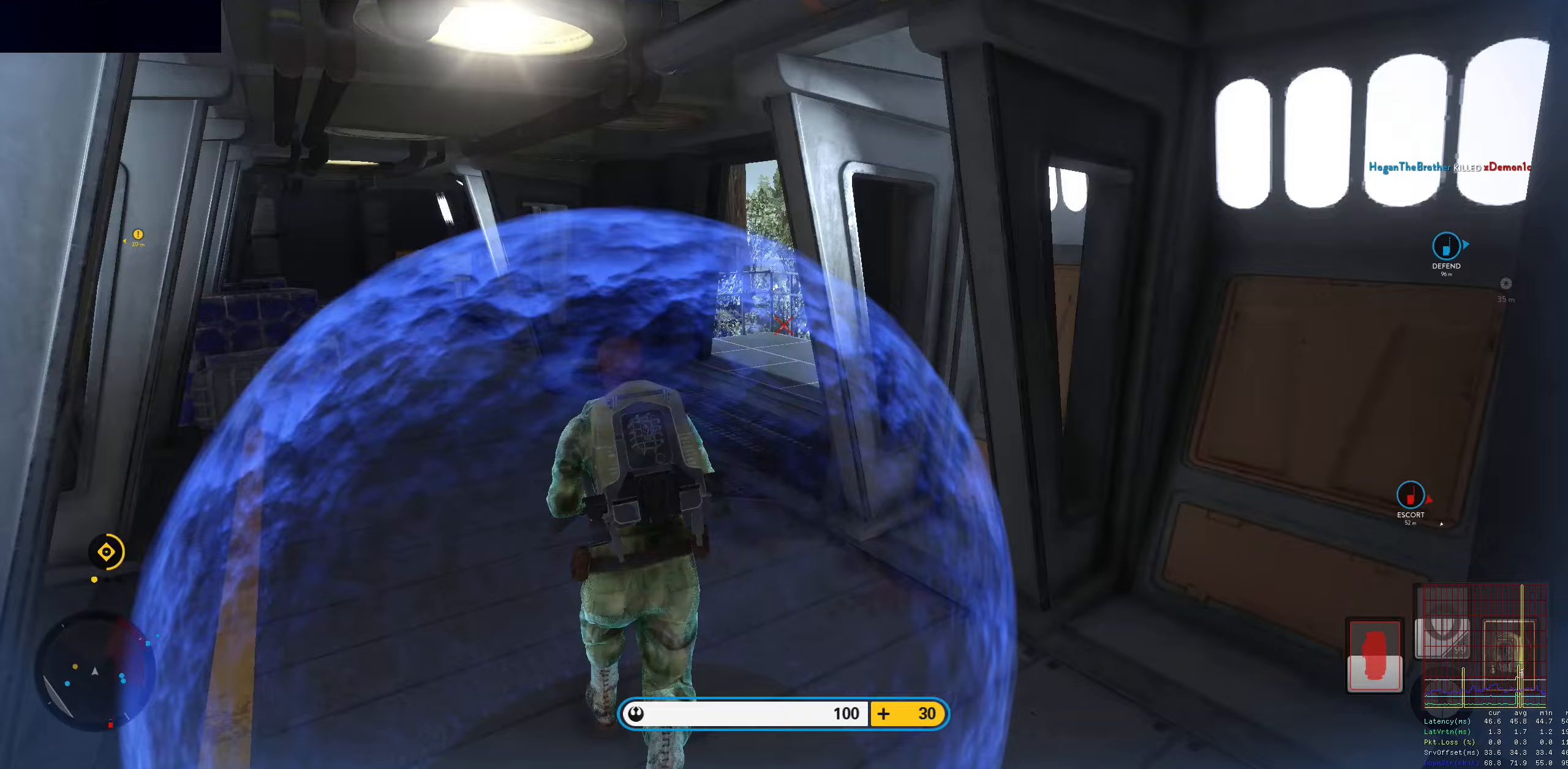
{"keys": ["alt", "d"], "mouse": [], "events": [[50, "shift", "down"], [150, "a", "down"], [233, "a", "up"], [233, "shift", "up"], [333, "d", "down"], [383, "alt", "down"], [383, "w", "up"]]}
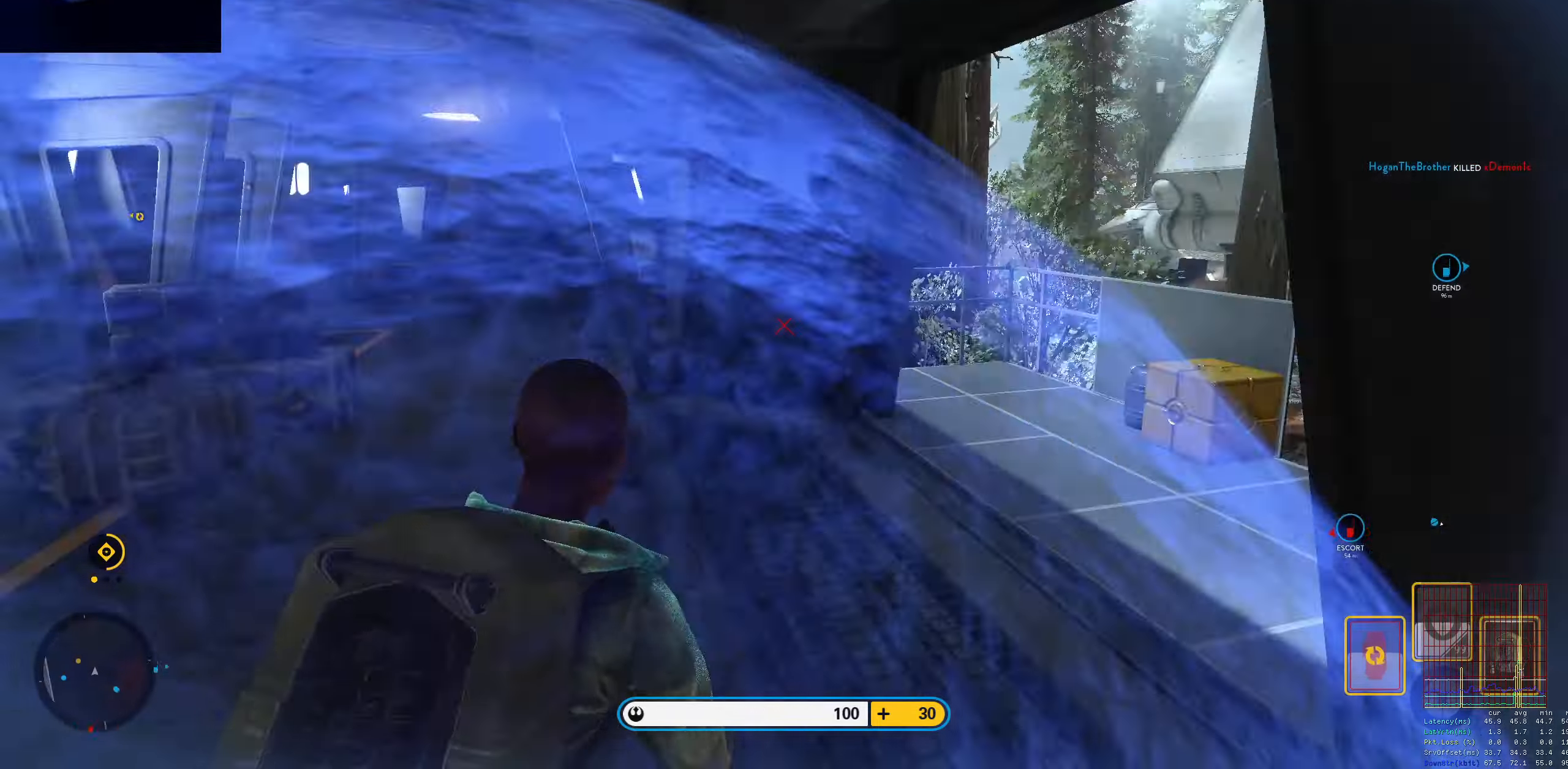
{"keys": ["space"], "mouse": [], "events": [[67, "alt", "up"], [117, "d", "up"], [200, "space", "down"], [250, "space", "up"], [300, "space", "down"], [400, "space", "up"], [483, "space", "down"]]}
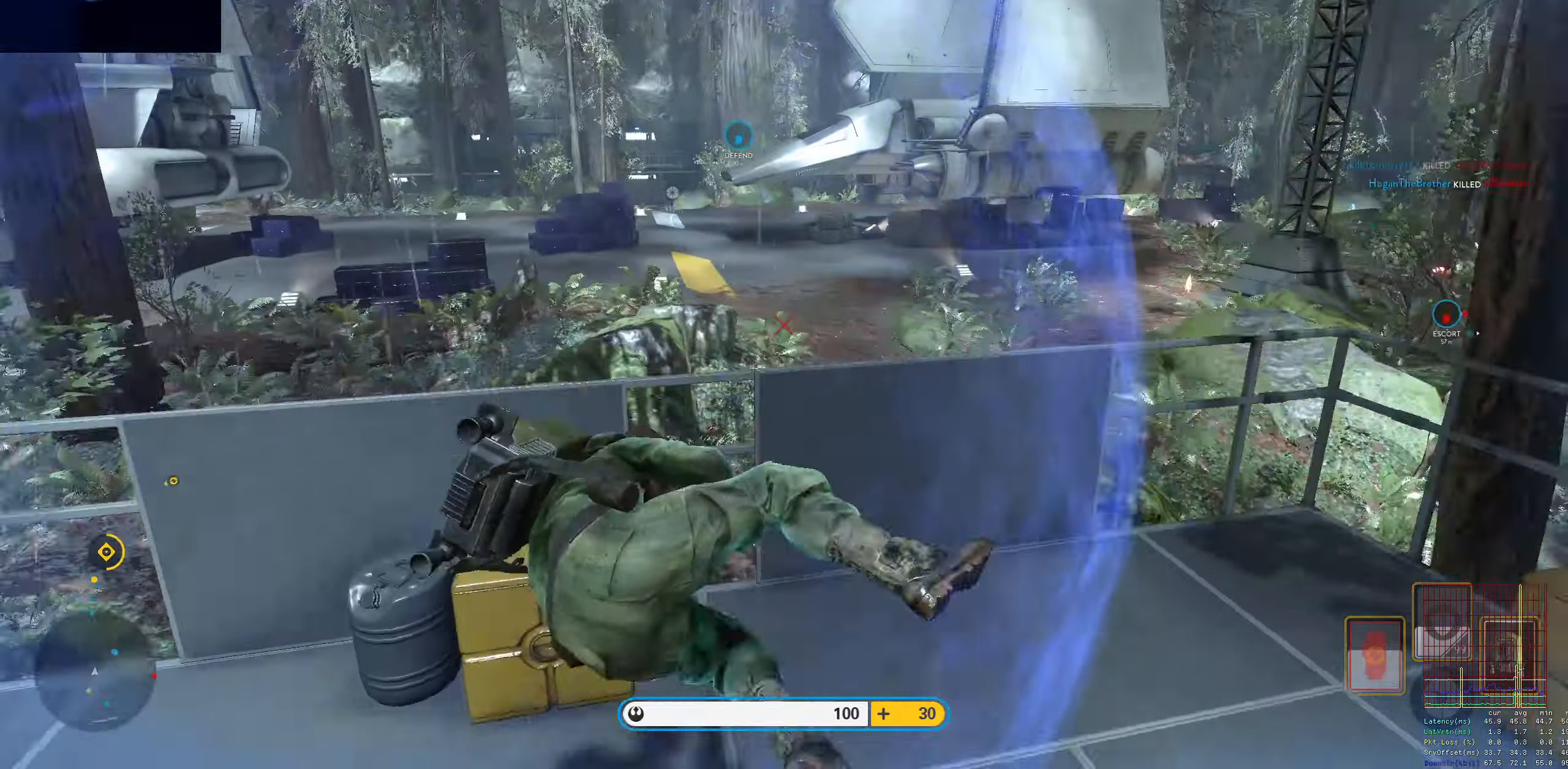
{"keys": ["shift", "w"], "mouse": [], "events": [[83, "space", "up"], [83, "w", "down"], [133, "shift", "down"]]}
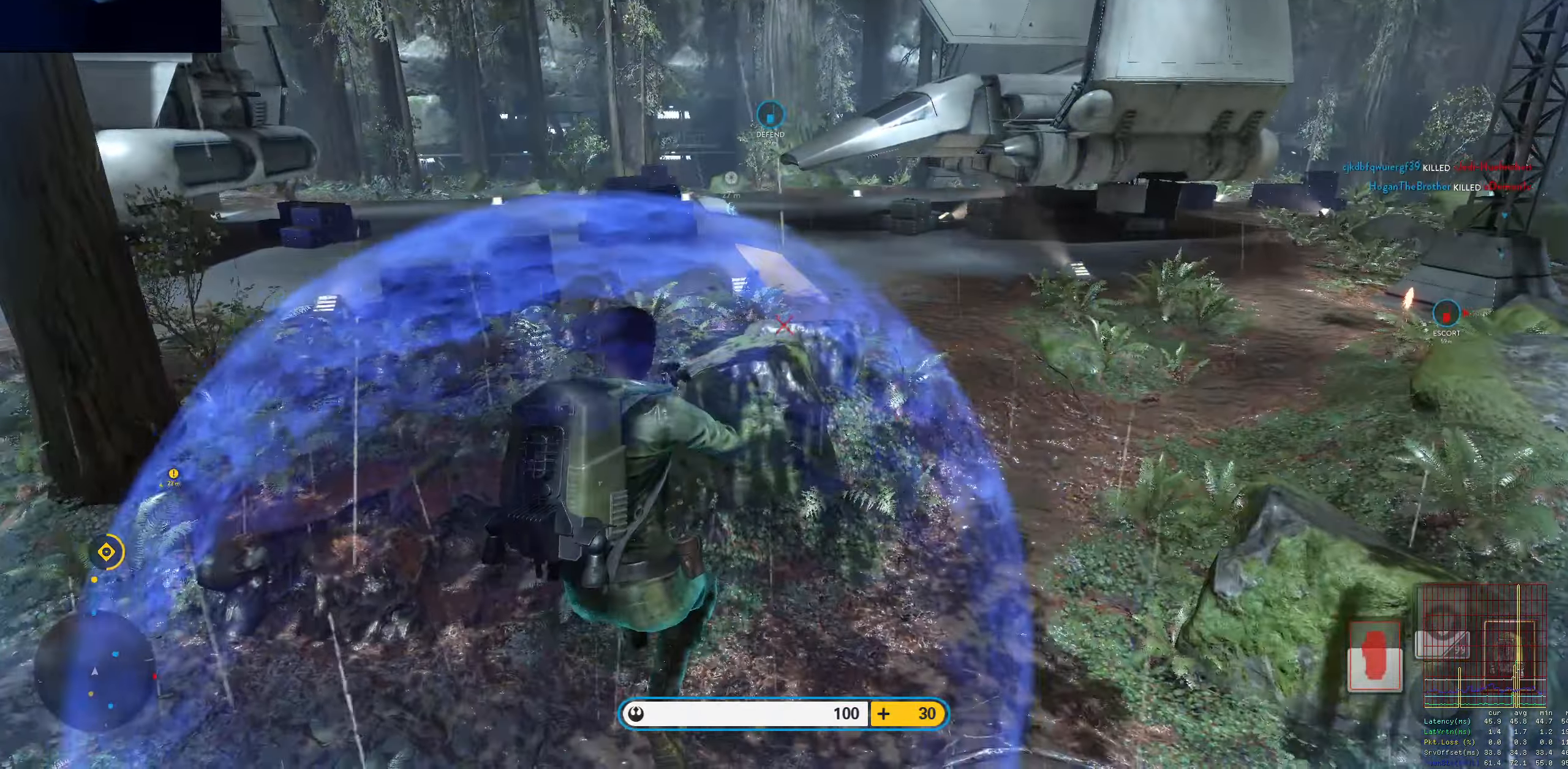
{"keys": ["a", "shift", "w"], "mouse": [], "events": [[50, "shift", "up"], [433, "a", "down"], [467, "shift", "down"]]}
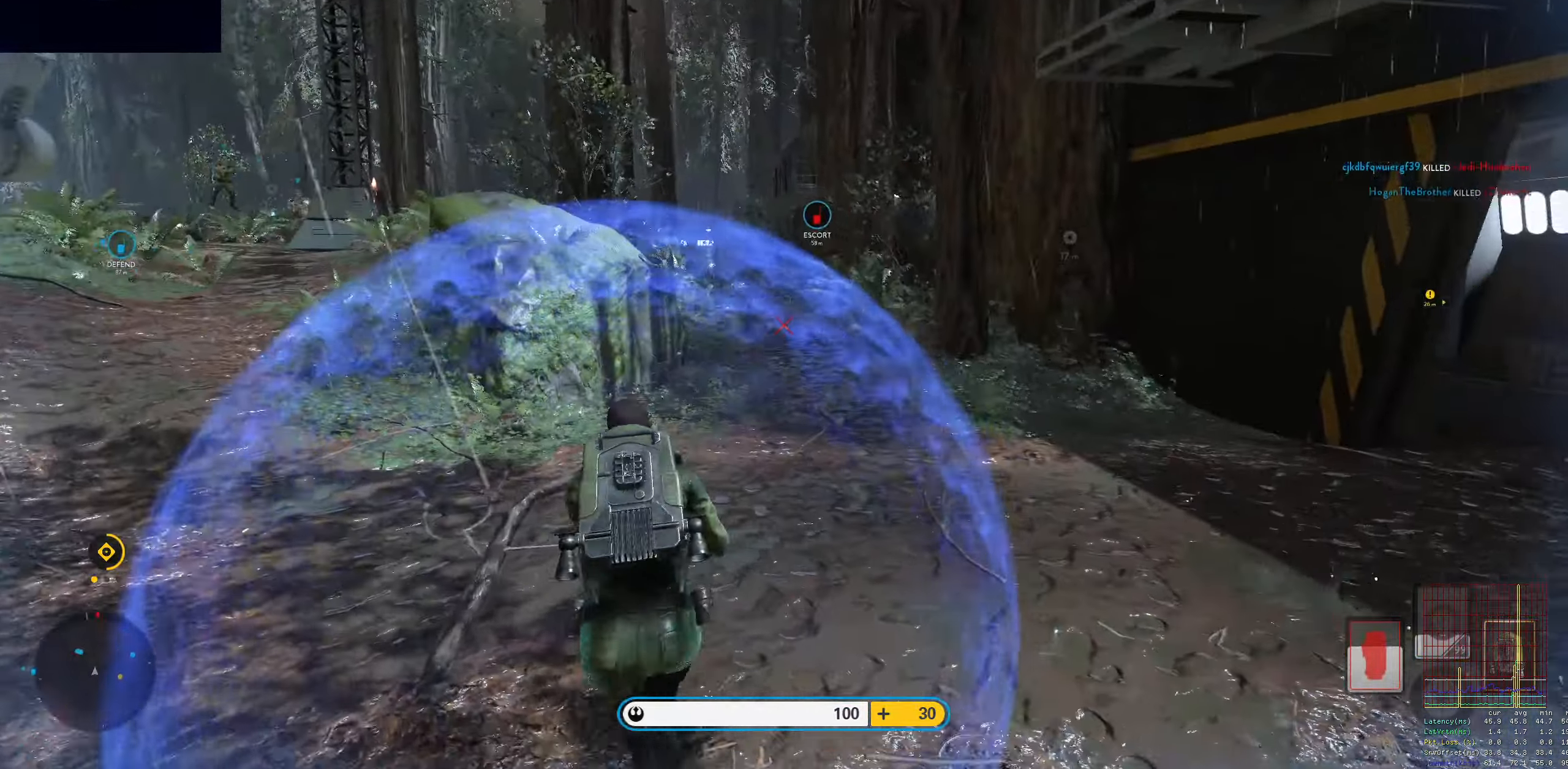
{"keys": ["a", "w"], "mouse": [], "events": [[67, "d", "down"], [67, "shift", "up"], [117, "a", "up"], [117, "w", "up"], [250, "w", "down"], [300, "d", "up"], [300, "shift", "down"], [400, "c", "down"], [450, "shift", "up"], [483, "a", "down"], [483, "c", "up"]]}
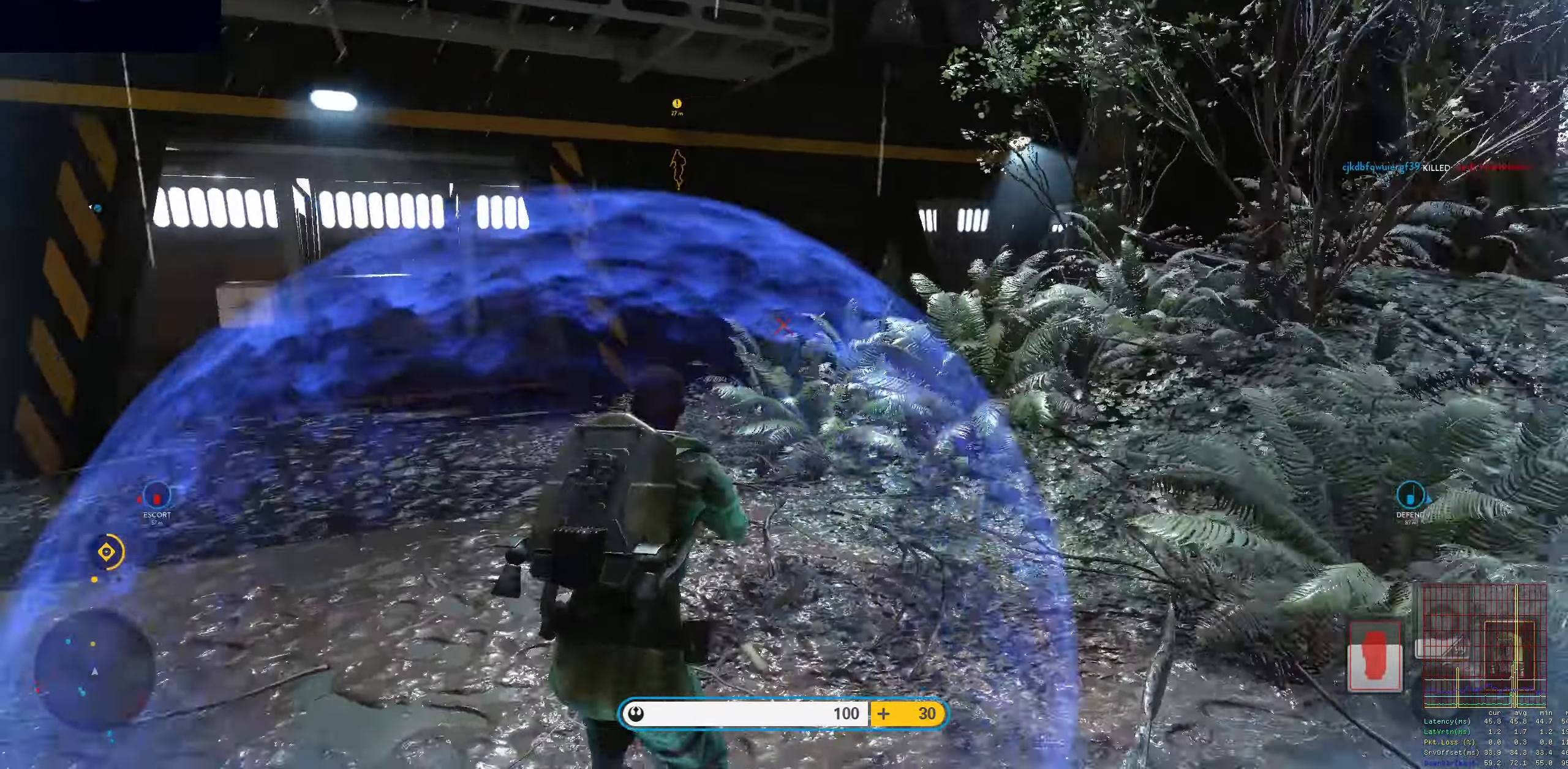
{"keys": ["space"], "mouse": [], "events": [[33, "alt", "down"], [83, "w", "up"], [267, "a", "up"], [267, "alt", "up"], [417, "space", "down"], [467, "space", "up"], [500, "space", "down"]]}
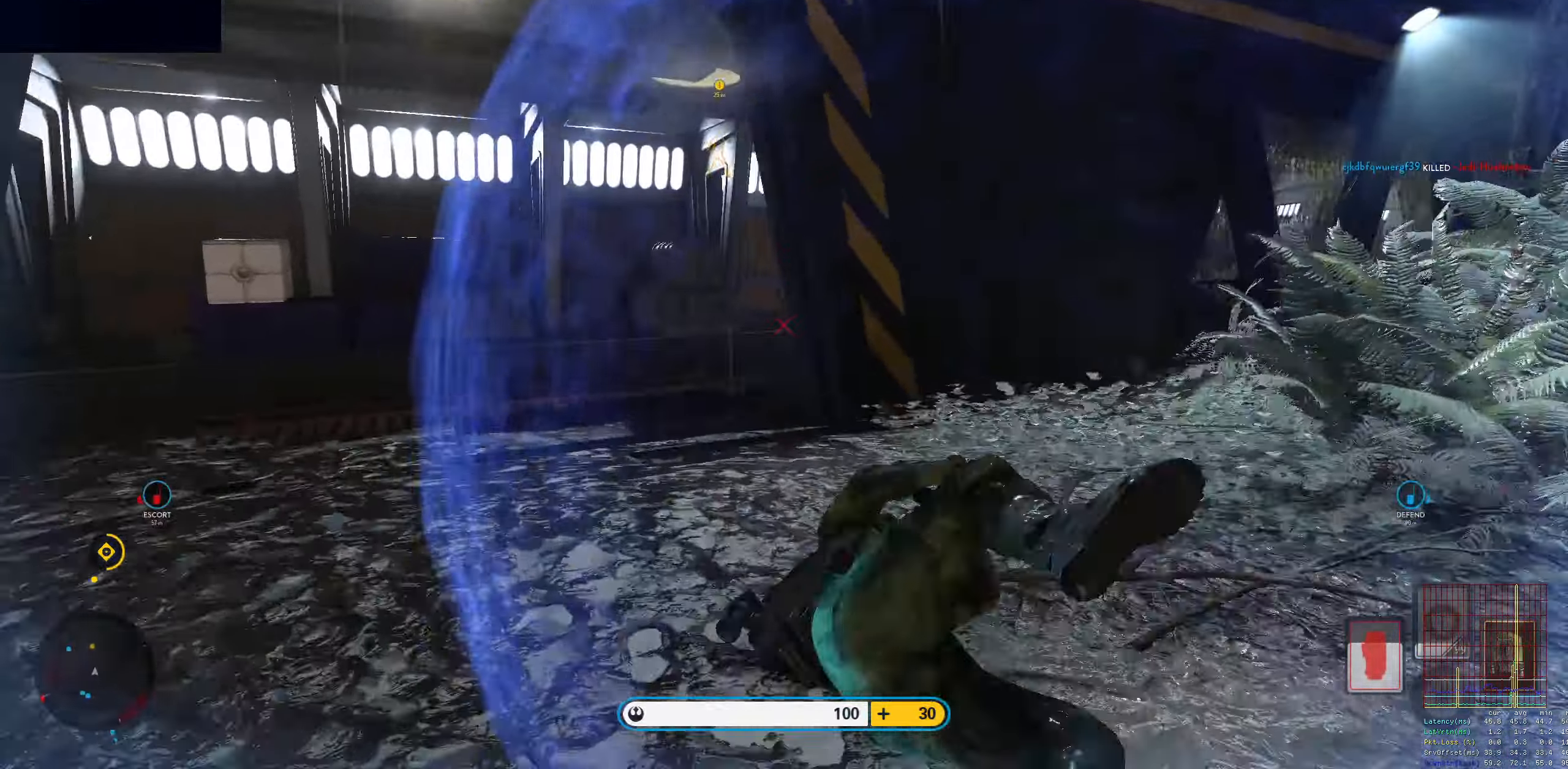
{"keys": ["shift", "w"], "mouse": [], "events": [[100, "space", "up"], [383, "w", "down"], [467, "shift", "down"]]}
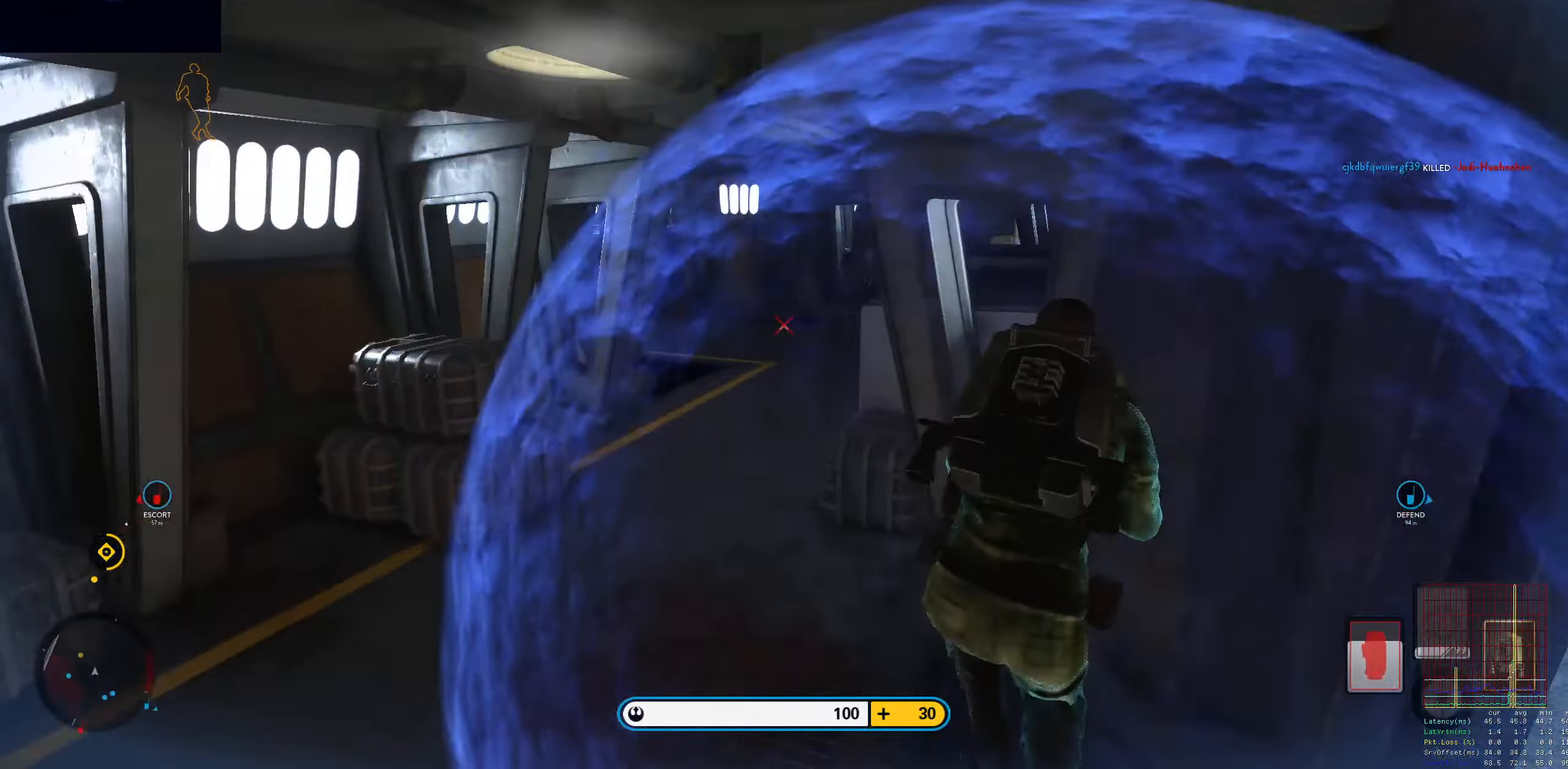
{"keys": ["a", "w"], "mouse": [], "events": [[67, "a", "down"], [300, "shift", "up"], [350, "a", "up"], [350, "c", "down"], [450, "c", "up"], [483, "a", "down"]]}
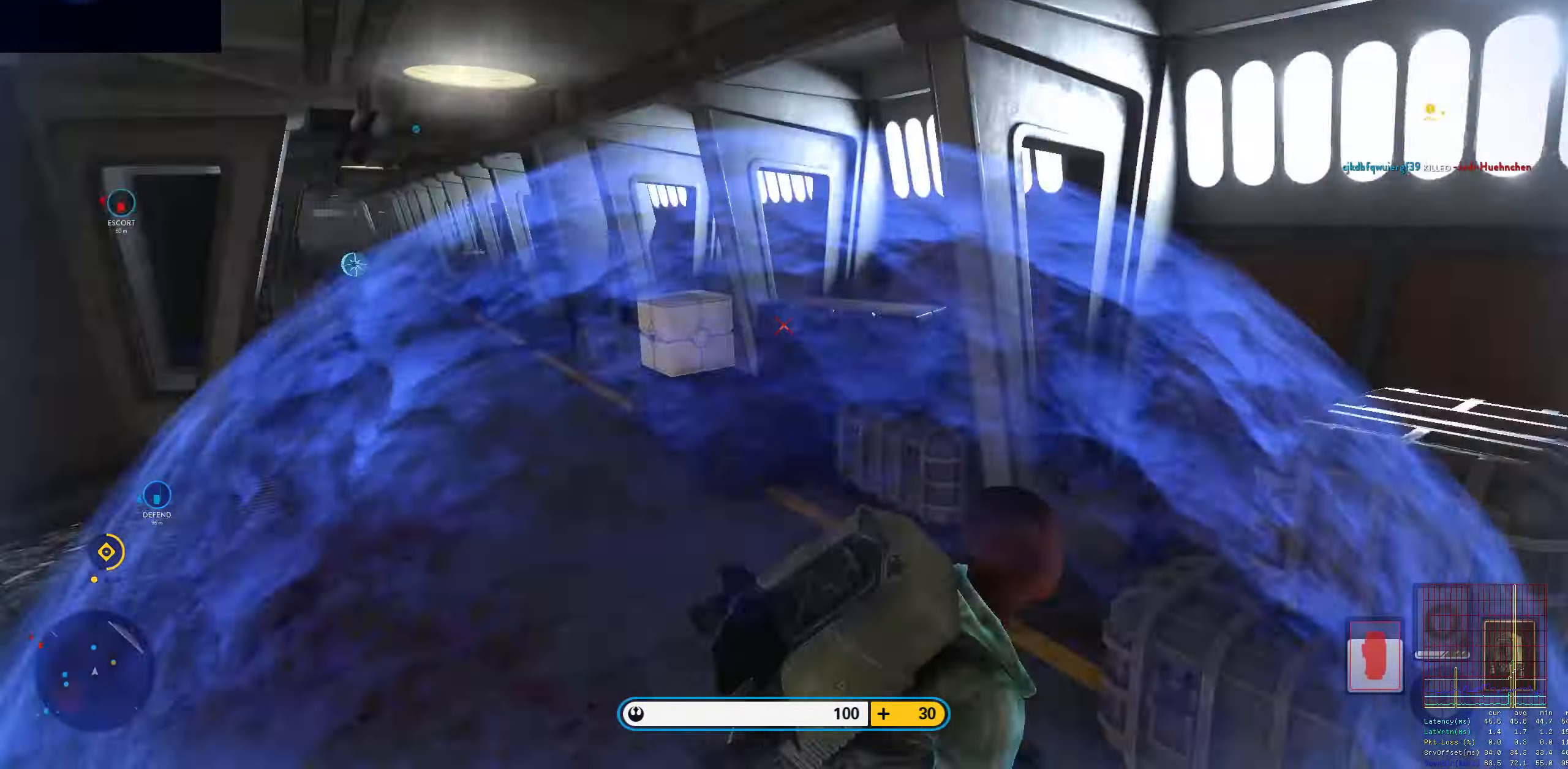
{"keys": ["d", "shift", "w"], "mouse": [], "events": [[33, "w", "up"], [184, "shift", "down"], [184, "w", "down"], [450, "a", "up"], [500, "d", "down"]]}
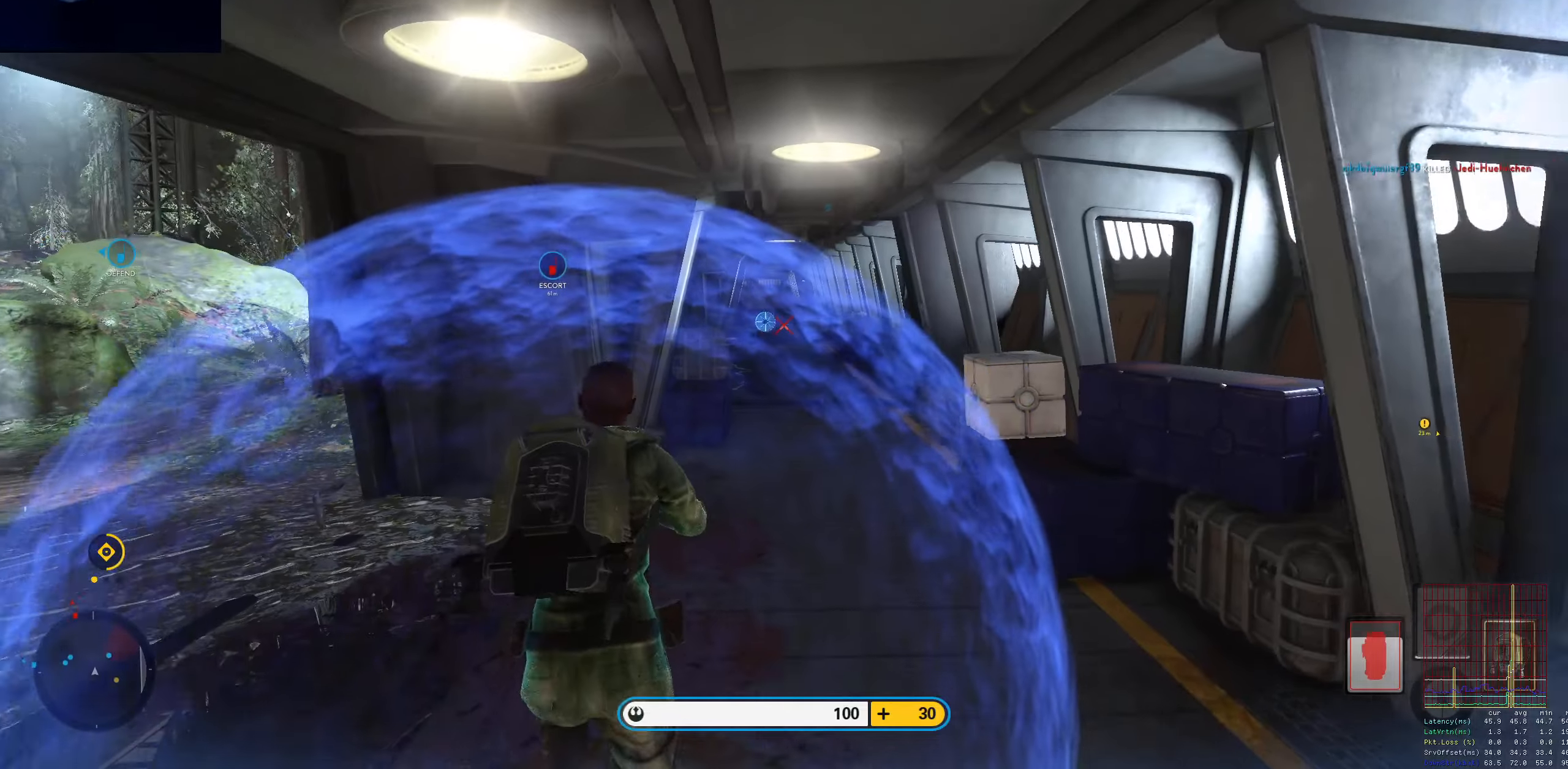
{"keys": ["d", "shift", "w"], "mouse": [], "events": [[150, "d", "up"], [234, "shift", "up"], [284, "d", "down"], [467, "shift", "down"]]}